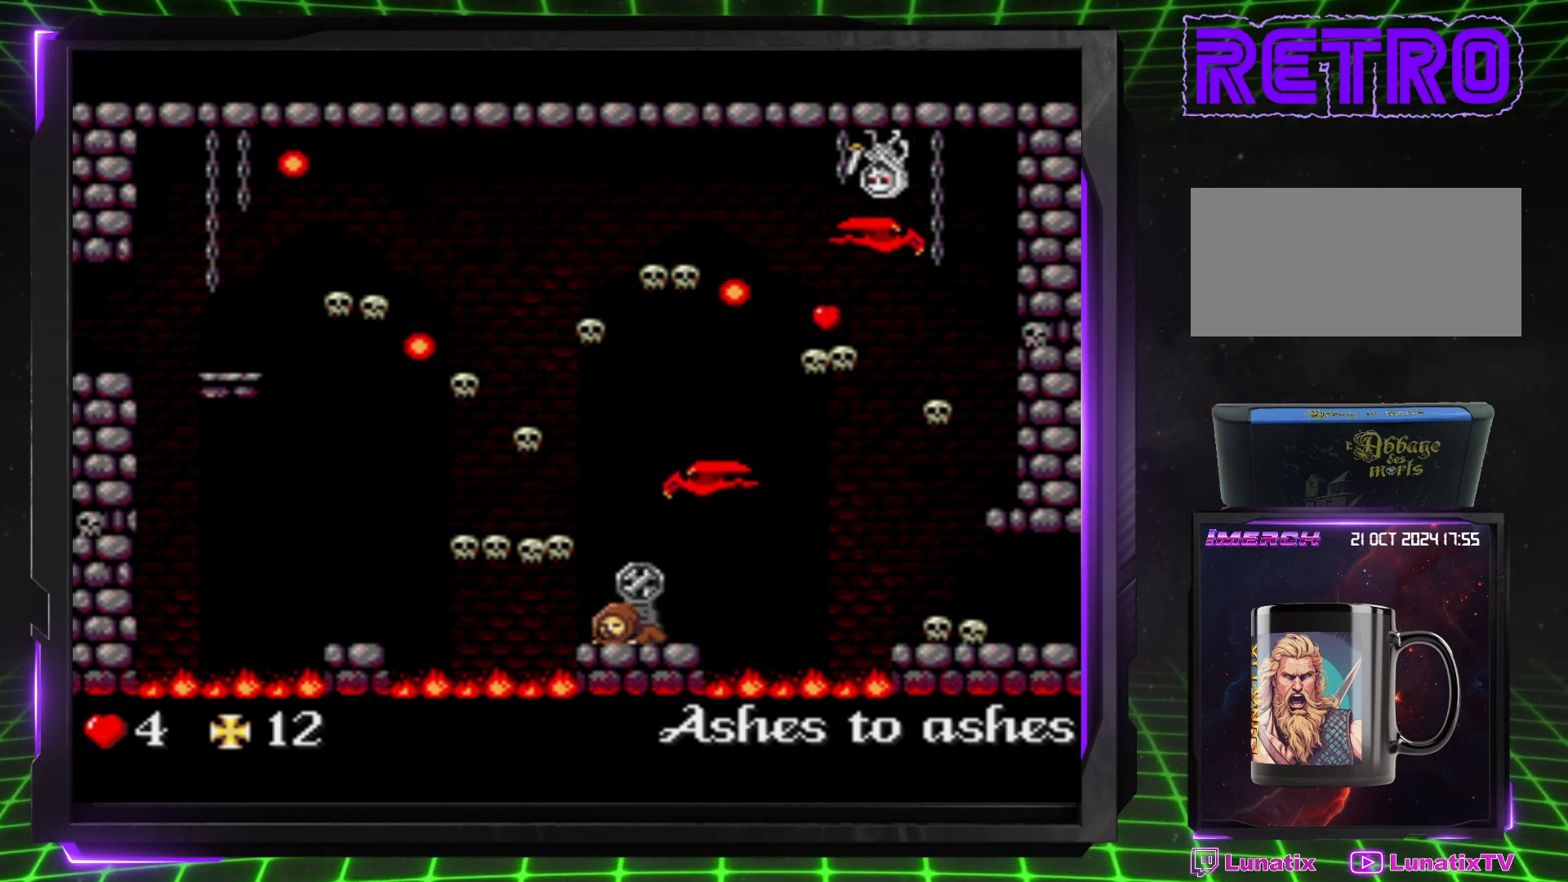
Gameplay with a controller (PlayStation layout); each line is a JSON object with the inputs held at the frame after it. "events" lists button and stick changes between this image and that frame as [ms after this image, input, new state], when the widget could be followed in between. Not read: L3 R3.
{"buttons": ["DPAD_DOWN"], "events": []}
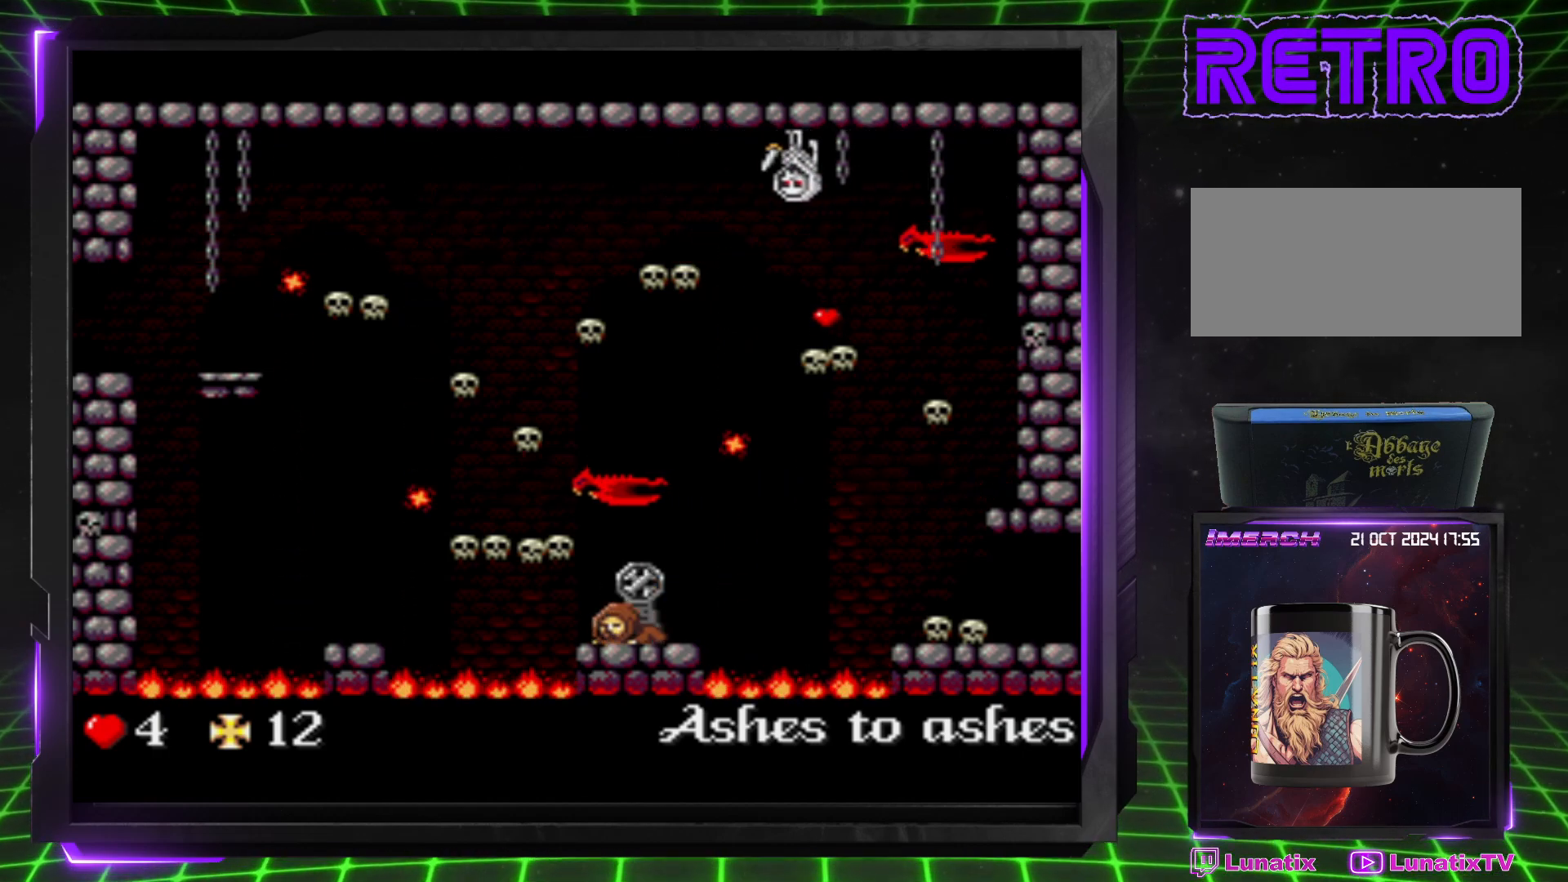
{"buttons": [], "events": [[400, "DPAD_DOWN", "up"]]}
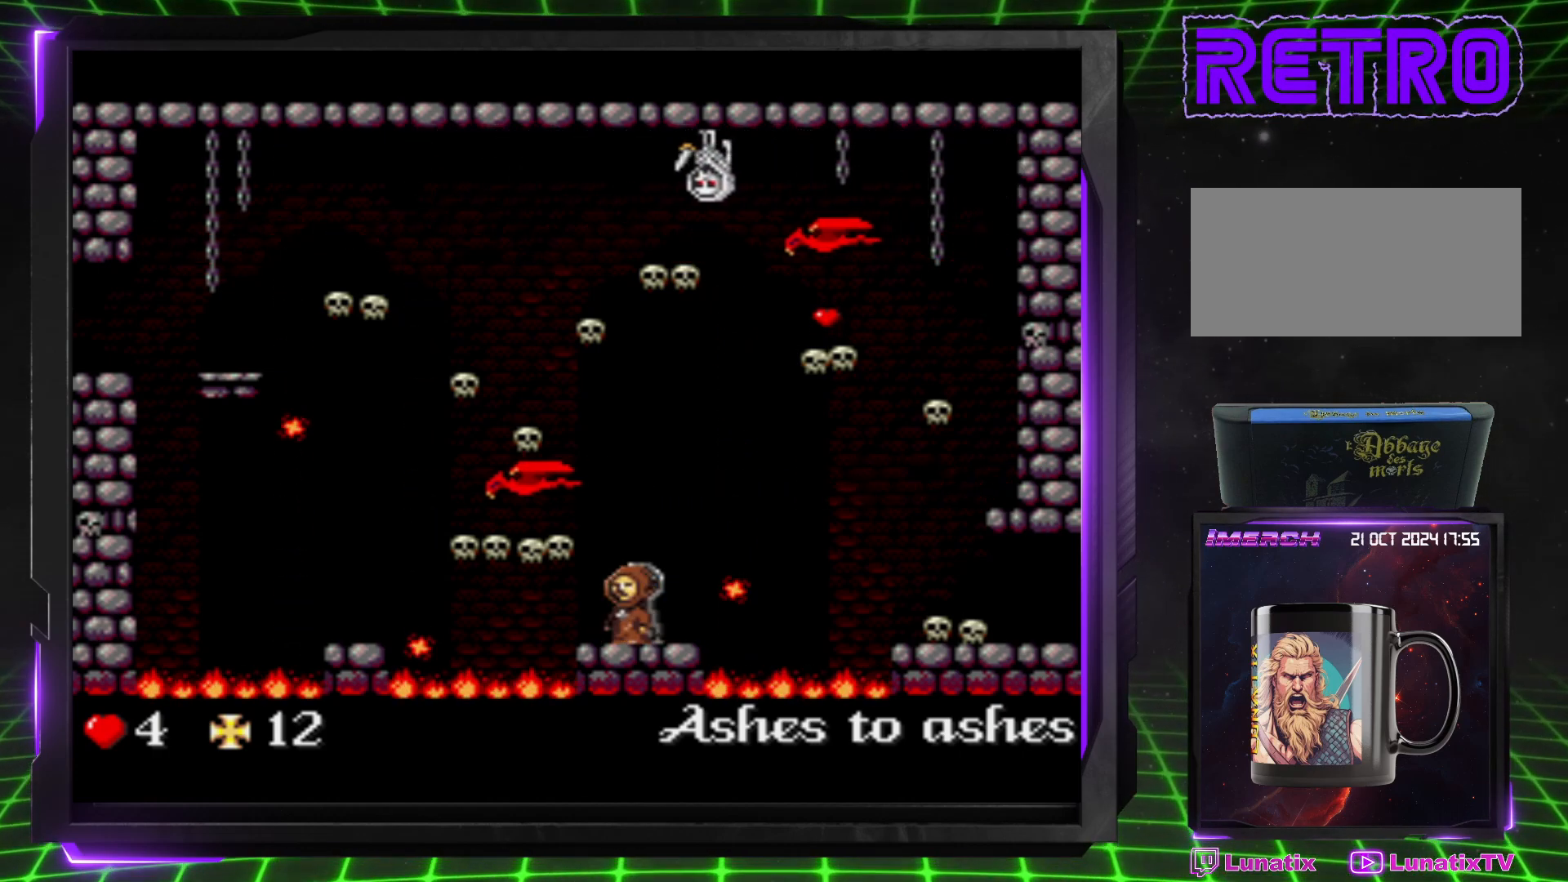
{"buttons": [], "events": []}
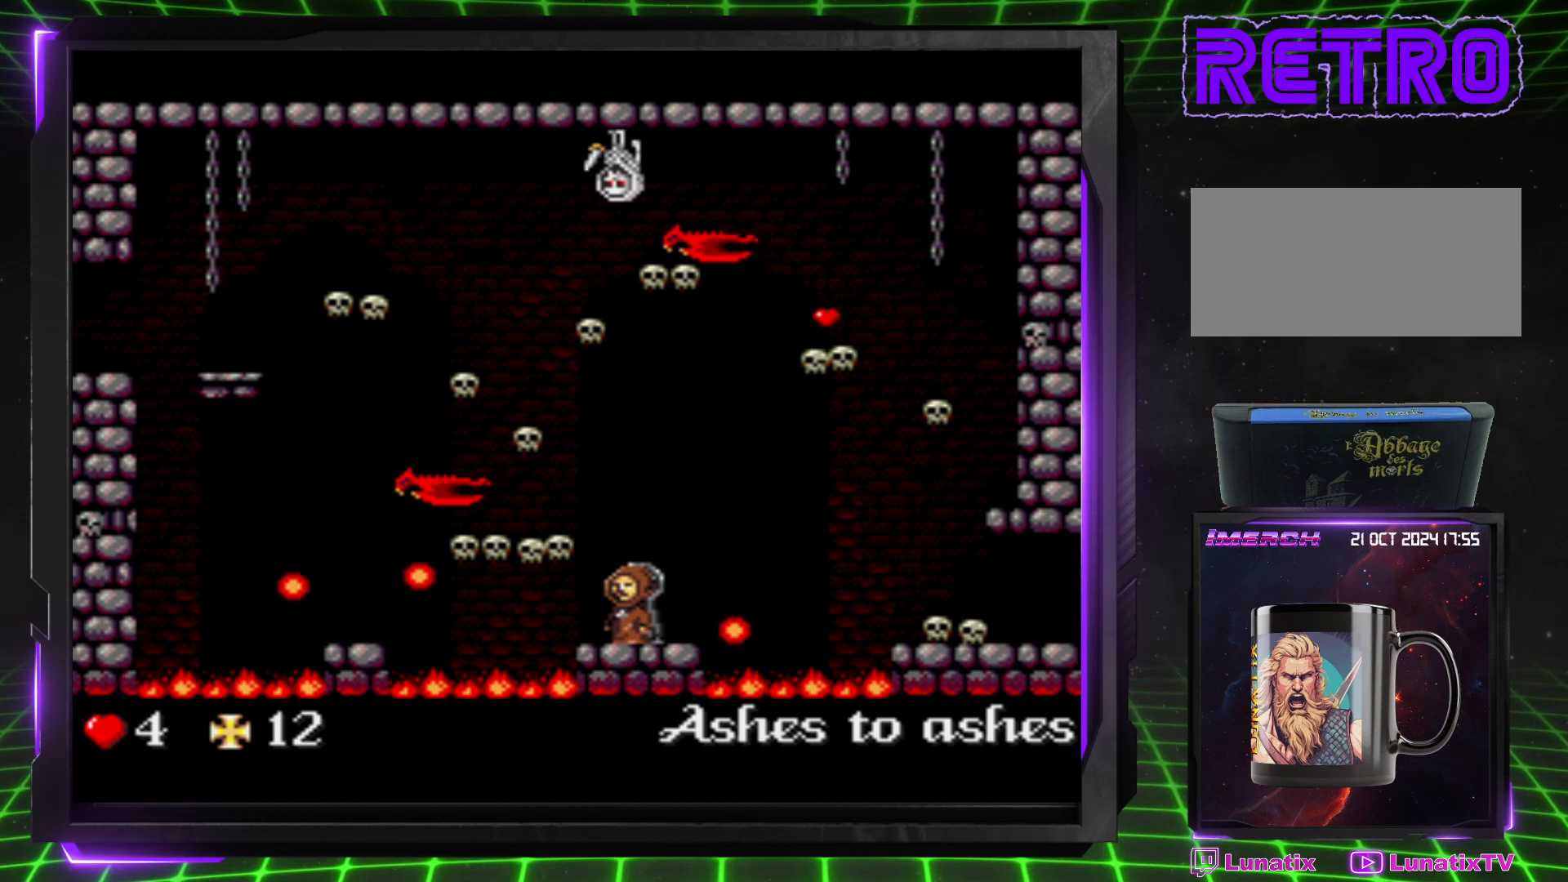
{"buttons": [], "events": [[283, "DPAD_LEFT", "down"], [367, "DPAD_LEFT", "up"]]}
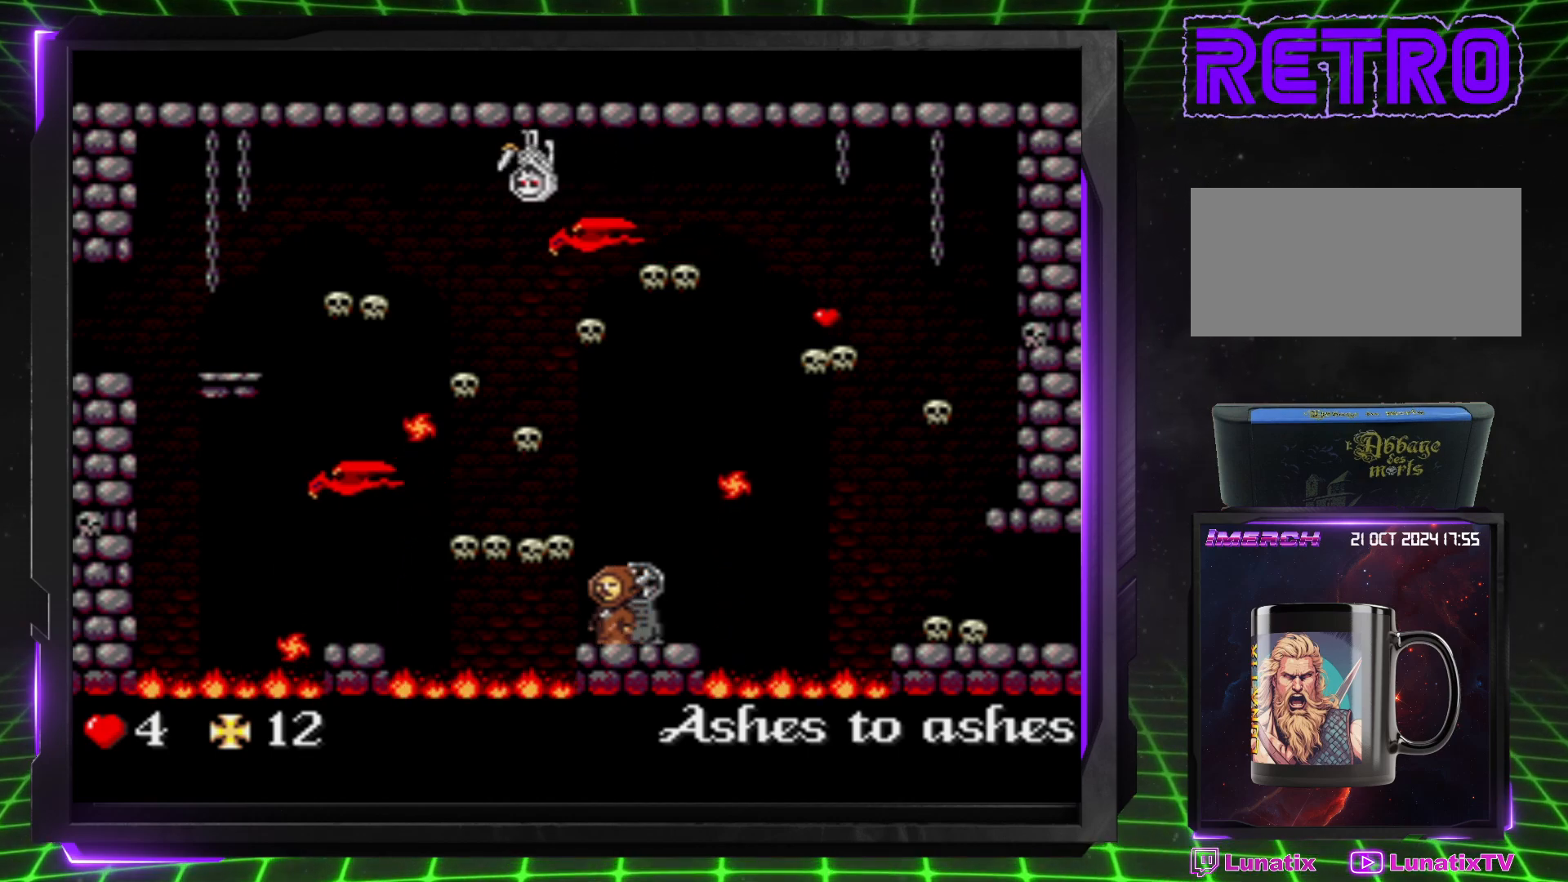
{"buttons": [], "events": []}
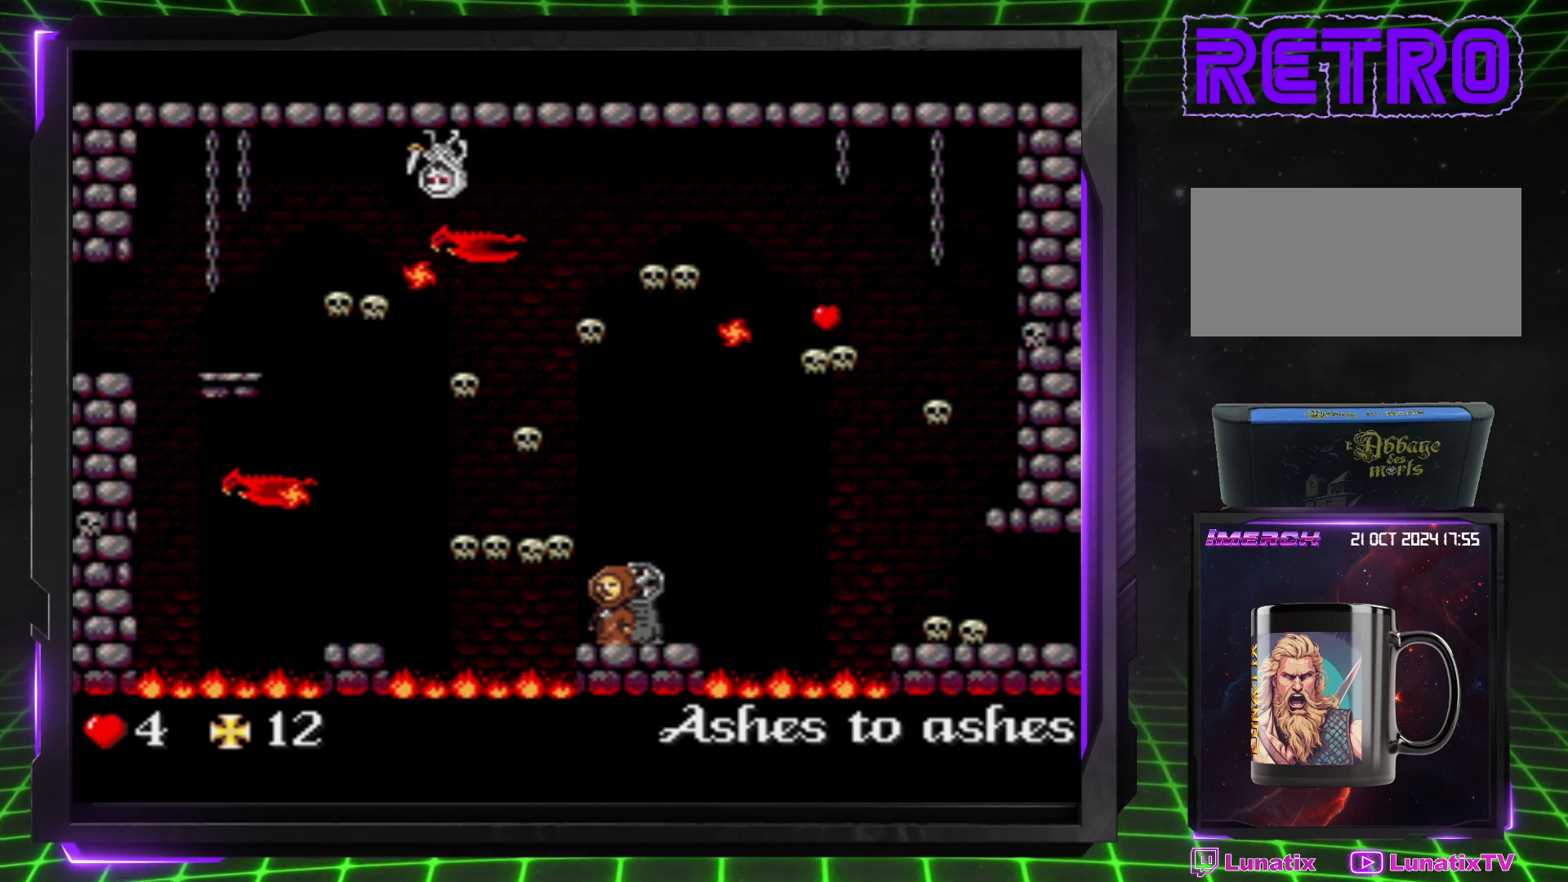
{"buttons": [], "events": []}
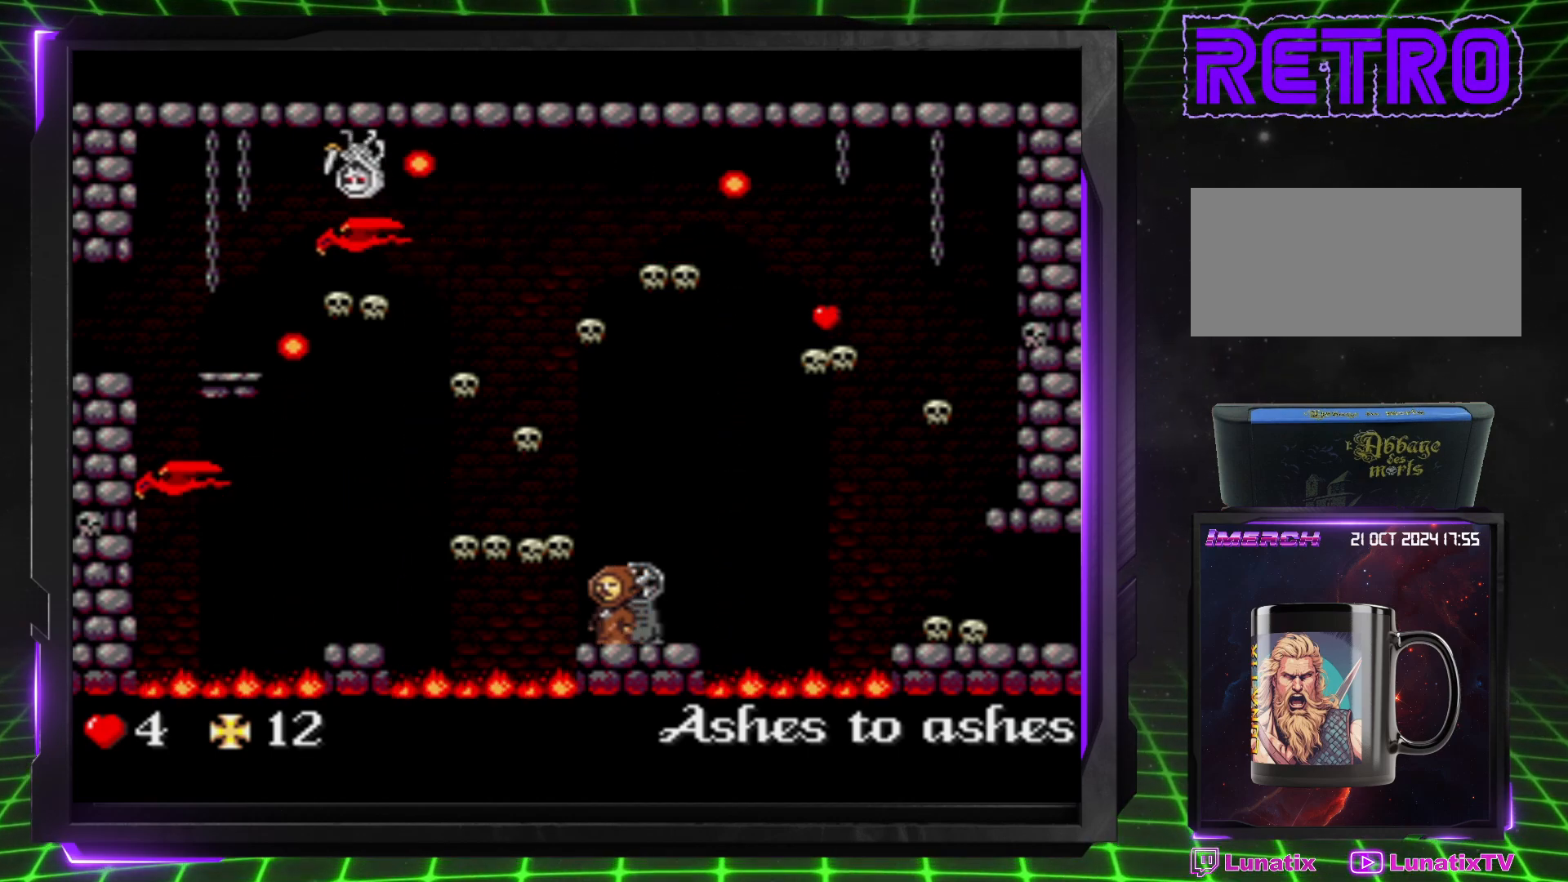
{"buttons": [], "events": []}
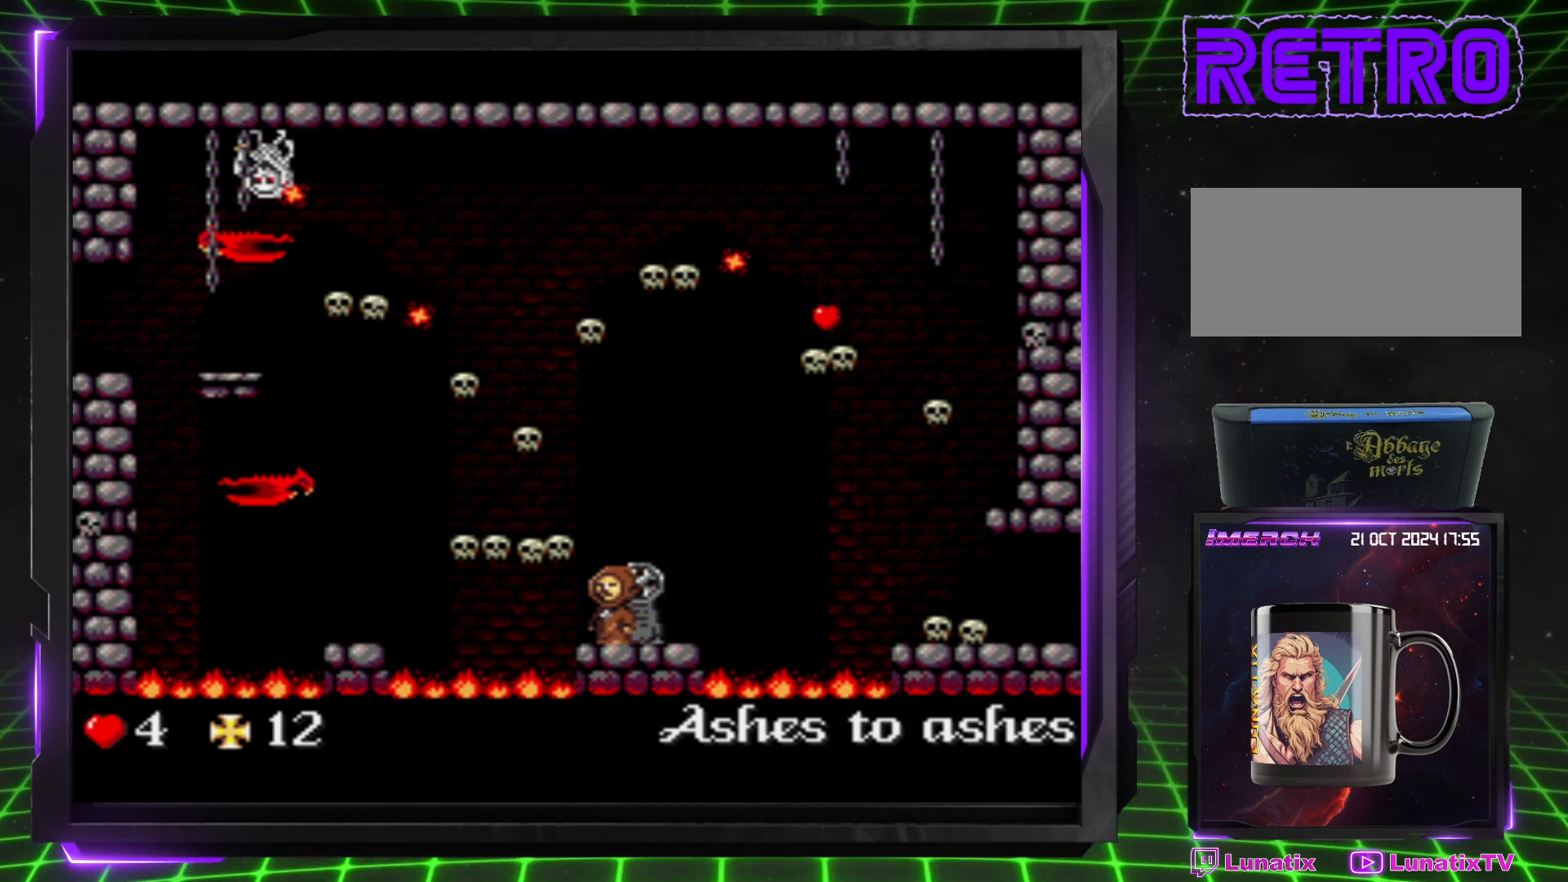
{"buttons": [], "events": []}
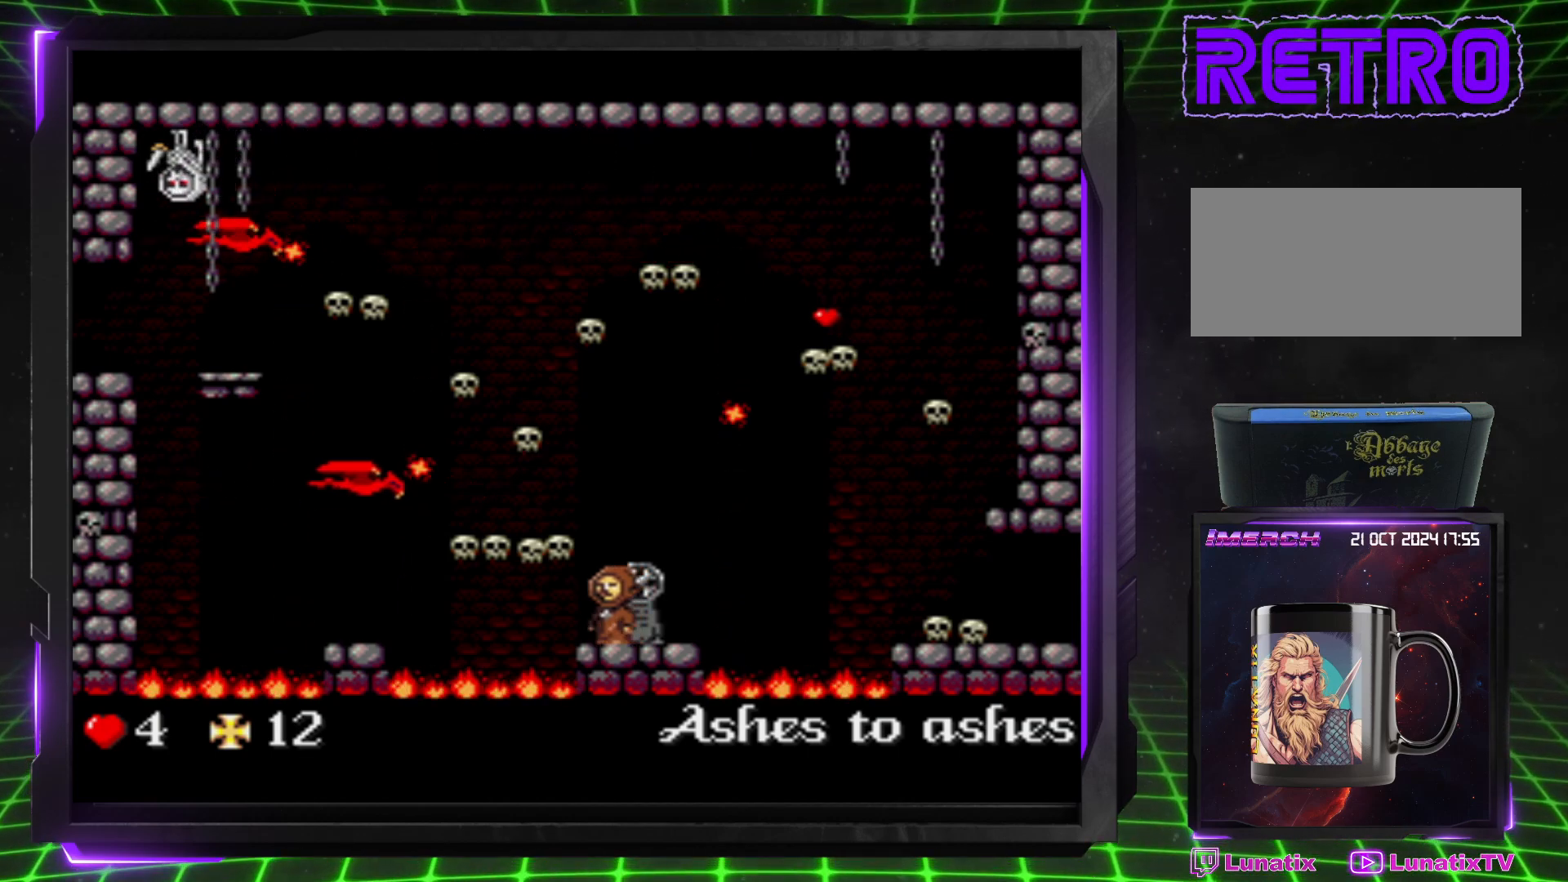
{"buttons": [], "events": []}
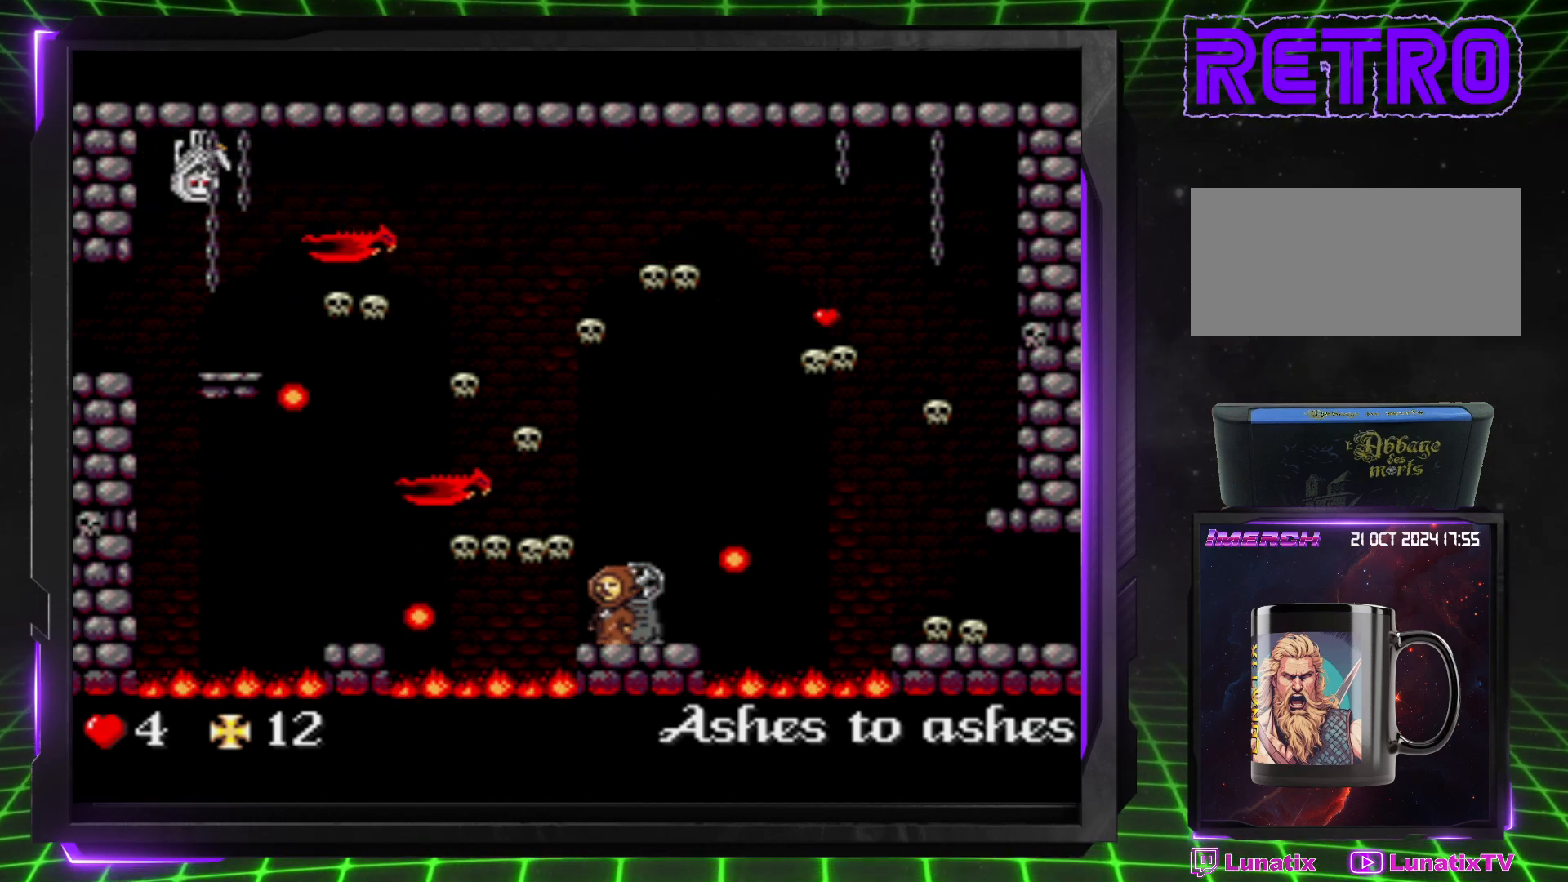
{"buttons": [], "events": []}
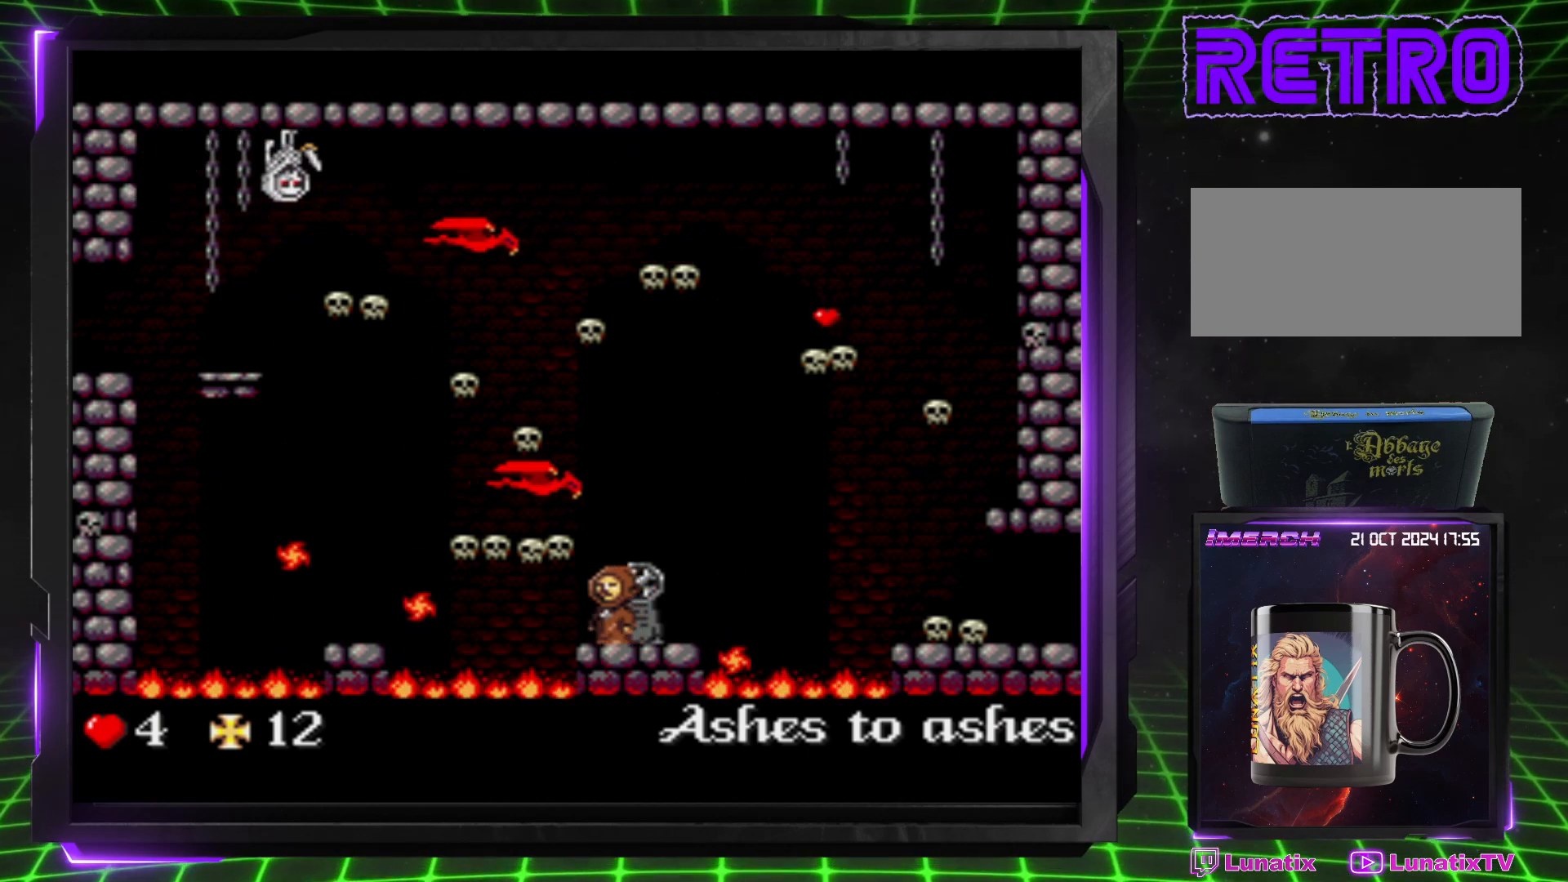
{"buttons": [], "events": [[250, "DPAD_LEFT", "down"], [283, "DPAD_LEFT", "up"]]}
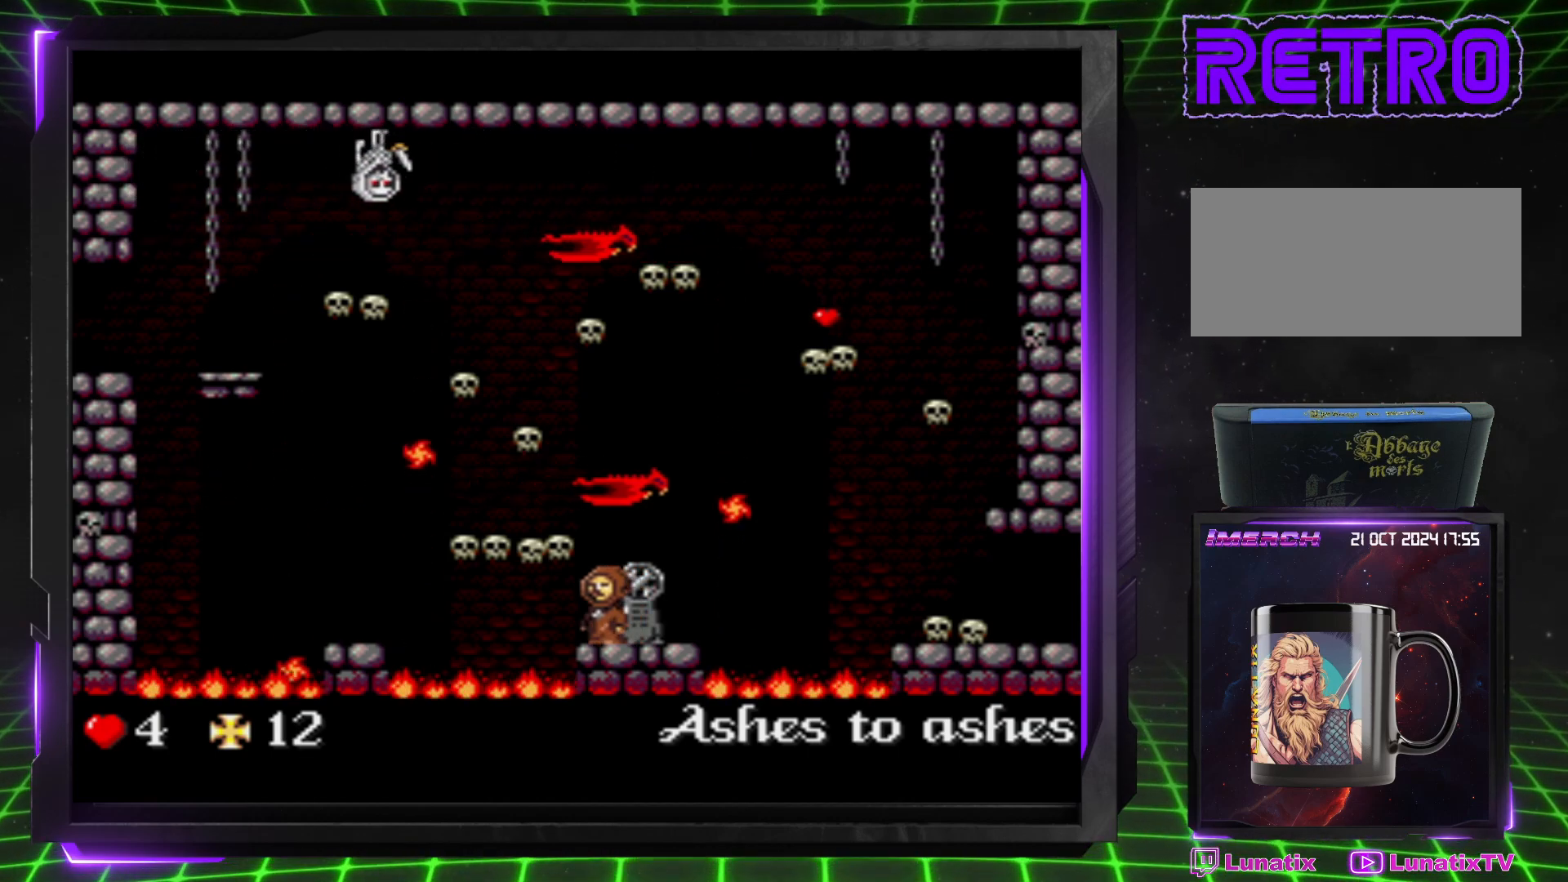
{"buttons": [], "events": []}
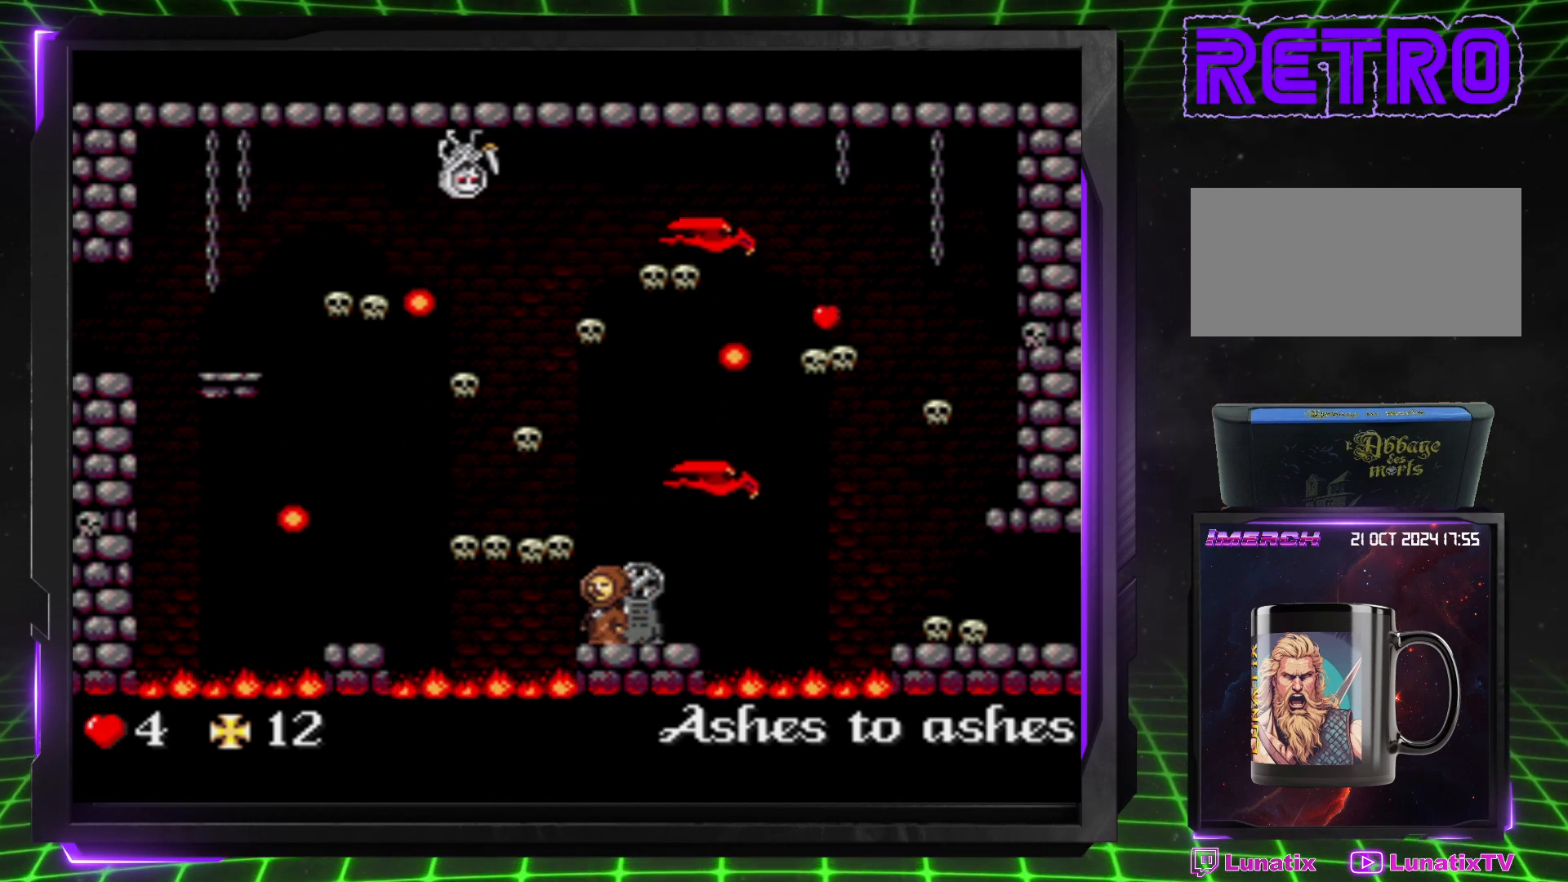
{"buttons": ["DPAD_LEFT"], "events": [[83, "CROSS", "down"], [267, "DPAD_LEFT", "down"], [333, "CROSS", "up"]]}
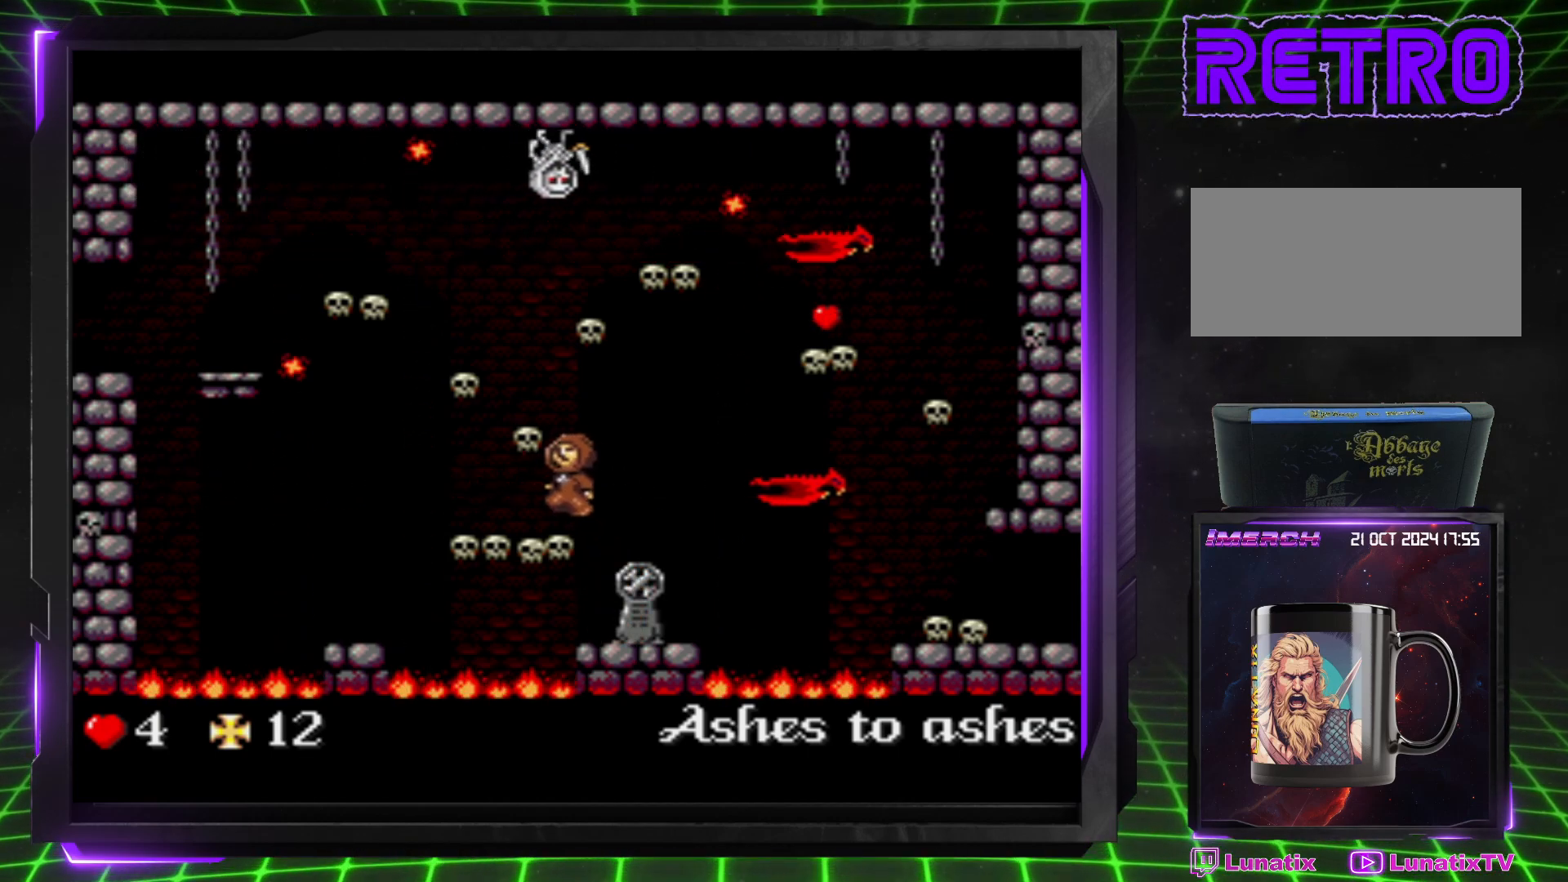
{"buttons": ["CROSS"], "events": [[100, "DPAD_LEFT", "up"], [350, "CROSS", "down"]]}
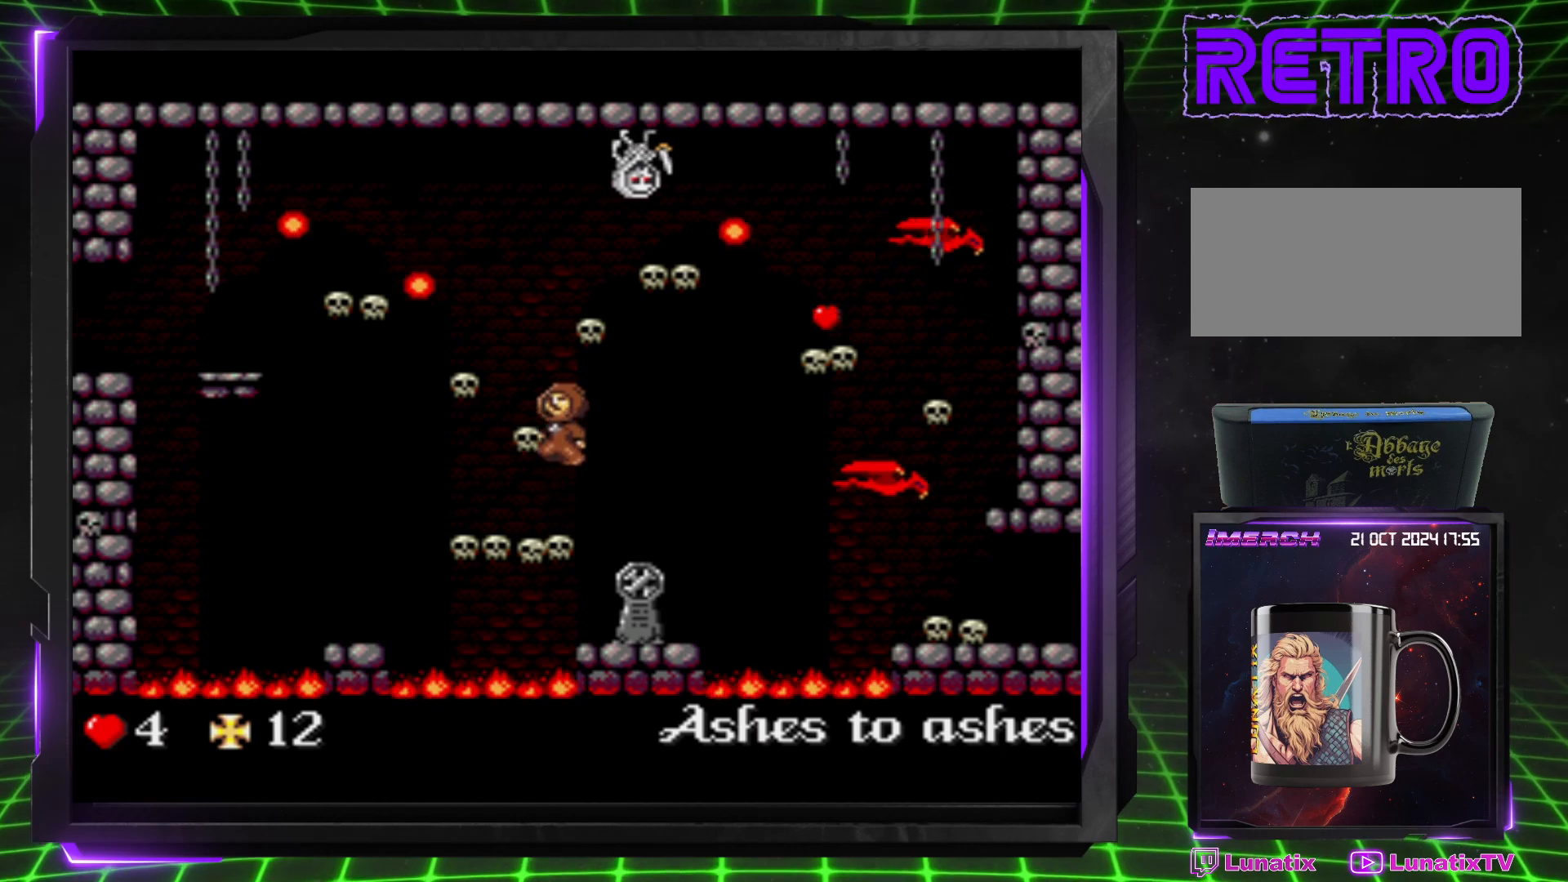
{"buttons": [], "events": [[100, "CROSS", "up"], [167, "DPAD_LEFT", "down"], [367, "DPAD_LEFT", "up"]]}
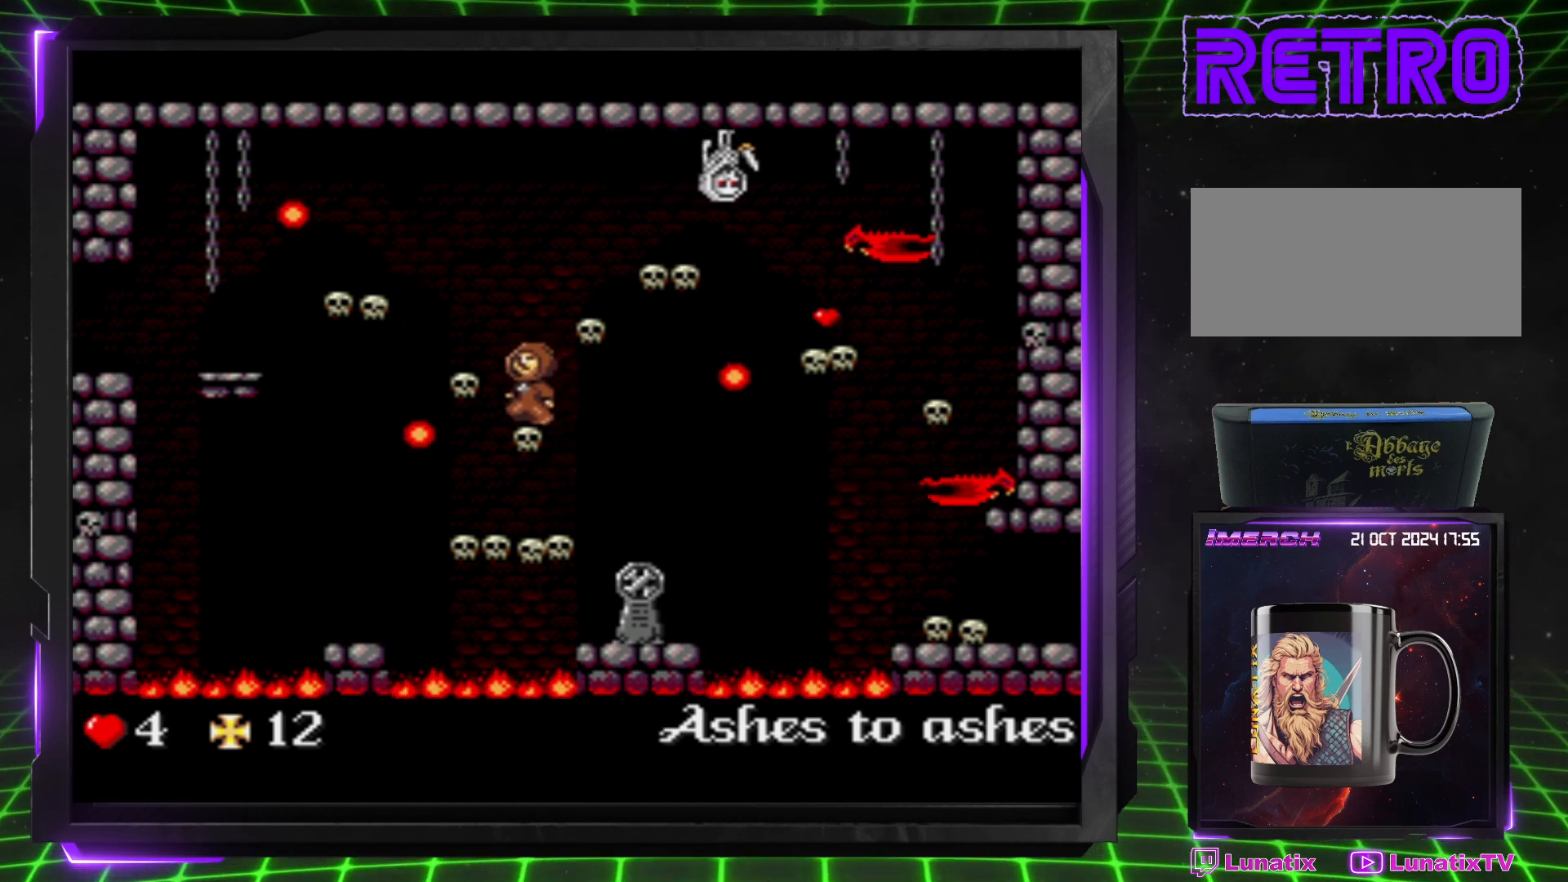
{"buttons": [], "events": [[33, "DPAD_RIGHT", "down"], [67, "DPAD_RIGHT", "up"]]}
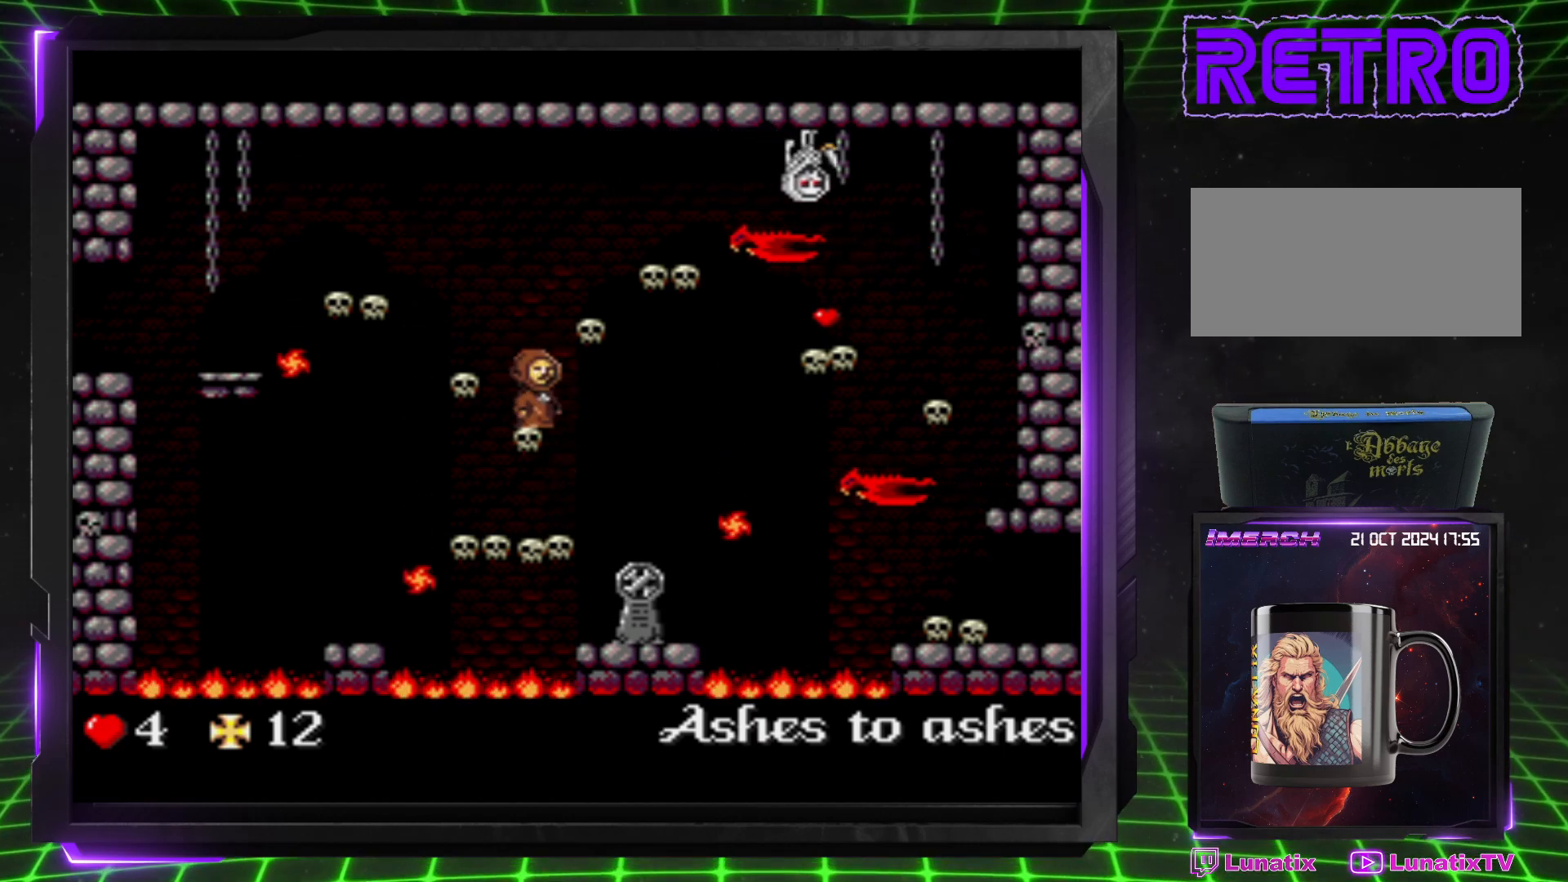
{"buttons": [], "events": []}
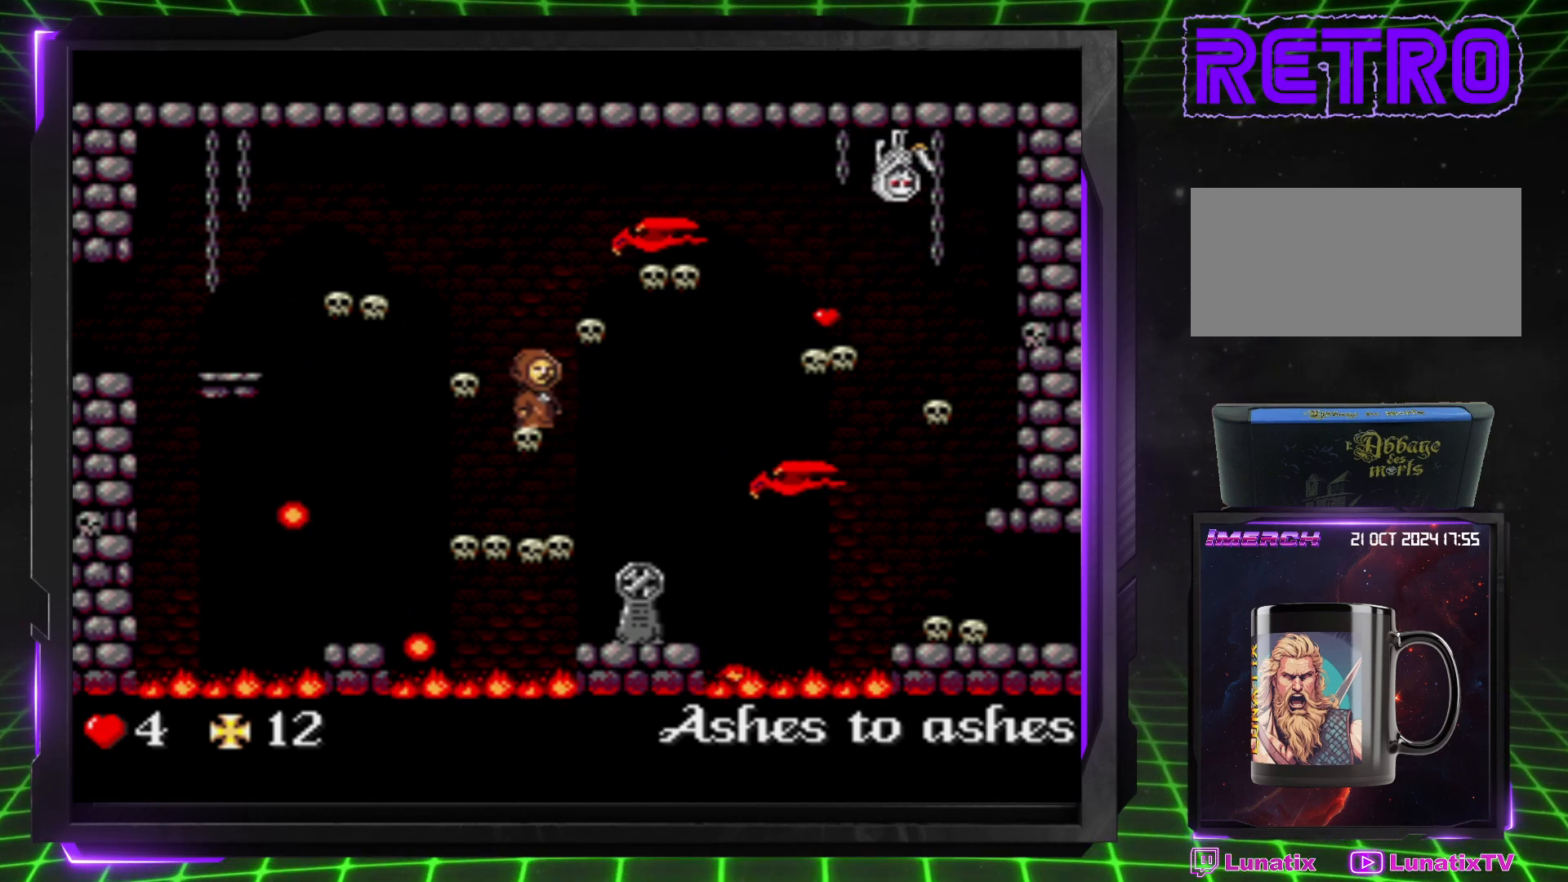
{"buttons": [], "events": []}
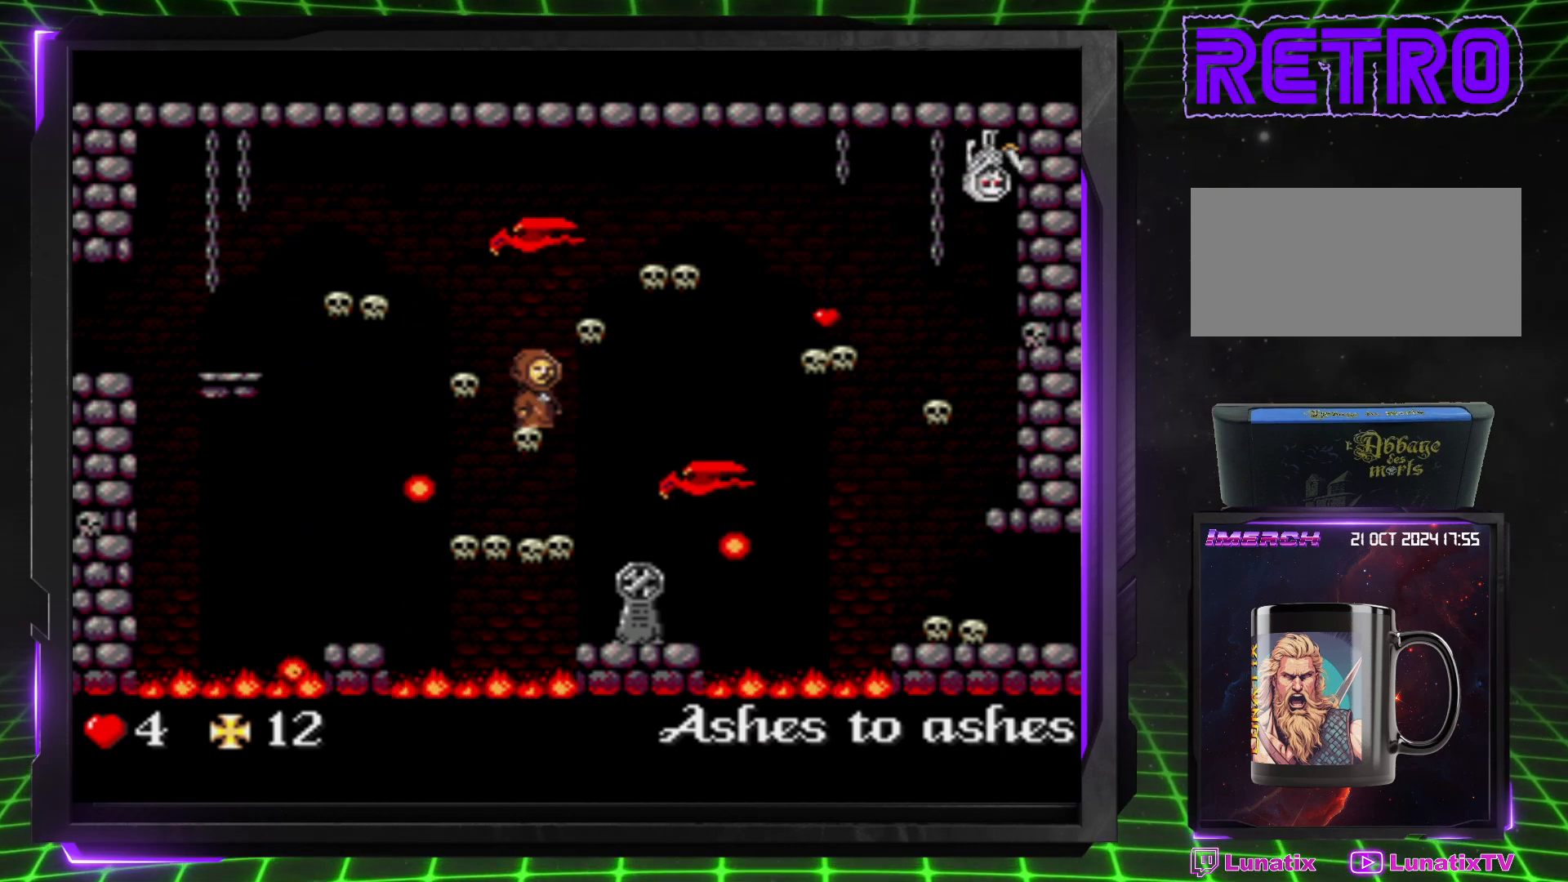
{"buttons": ["CROSS"], "events": [[500, "CROSS", "down"]]}
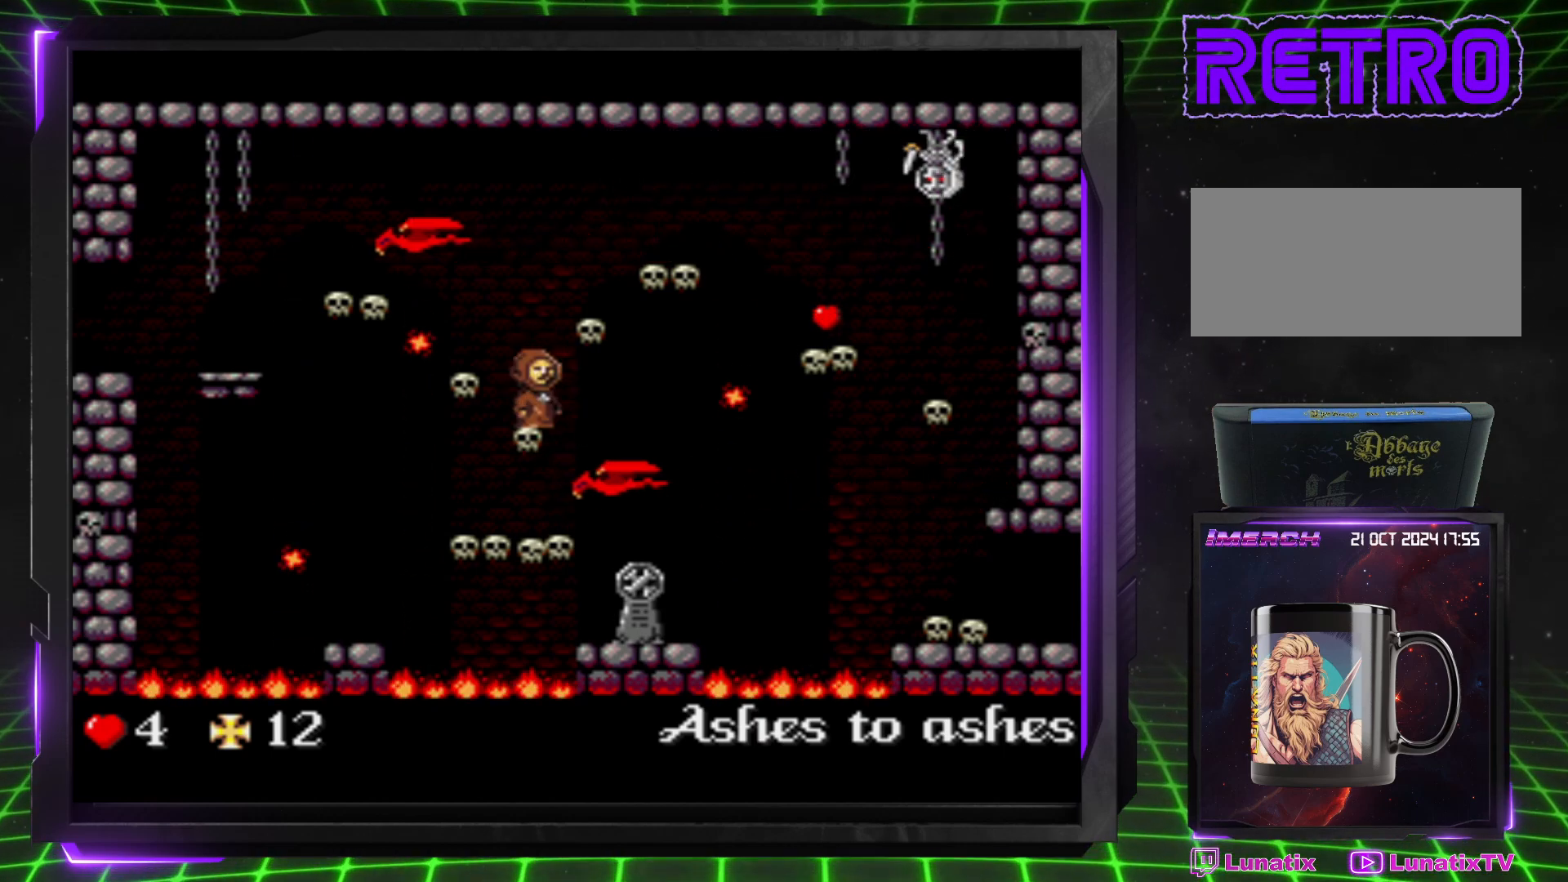
{"buttons": ["DPAD_RIGHT"], "events": [[200, "DPAD_RIGHT", "down"], [333, "CROSS", "up"]]}
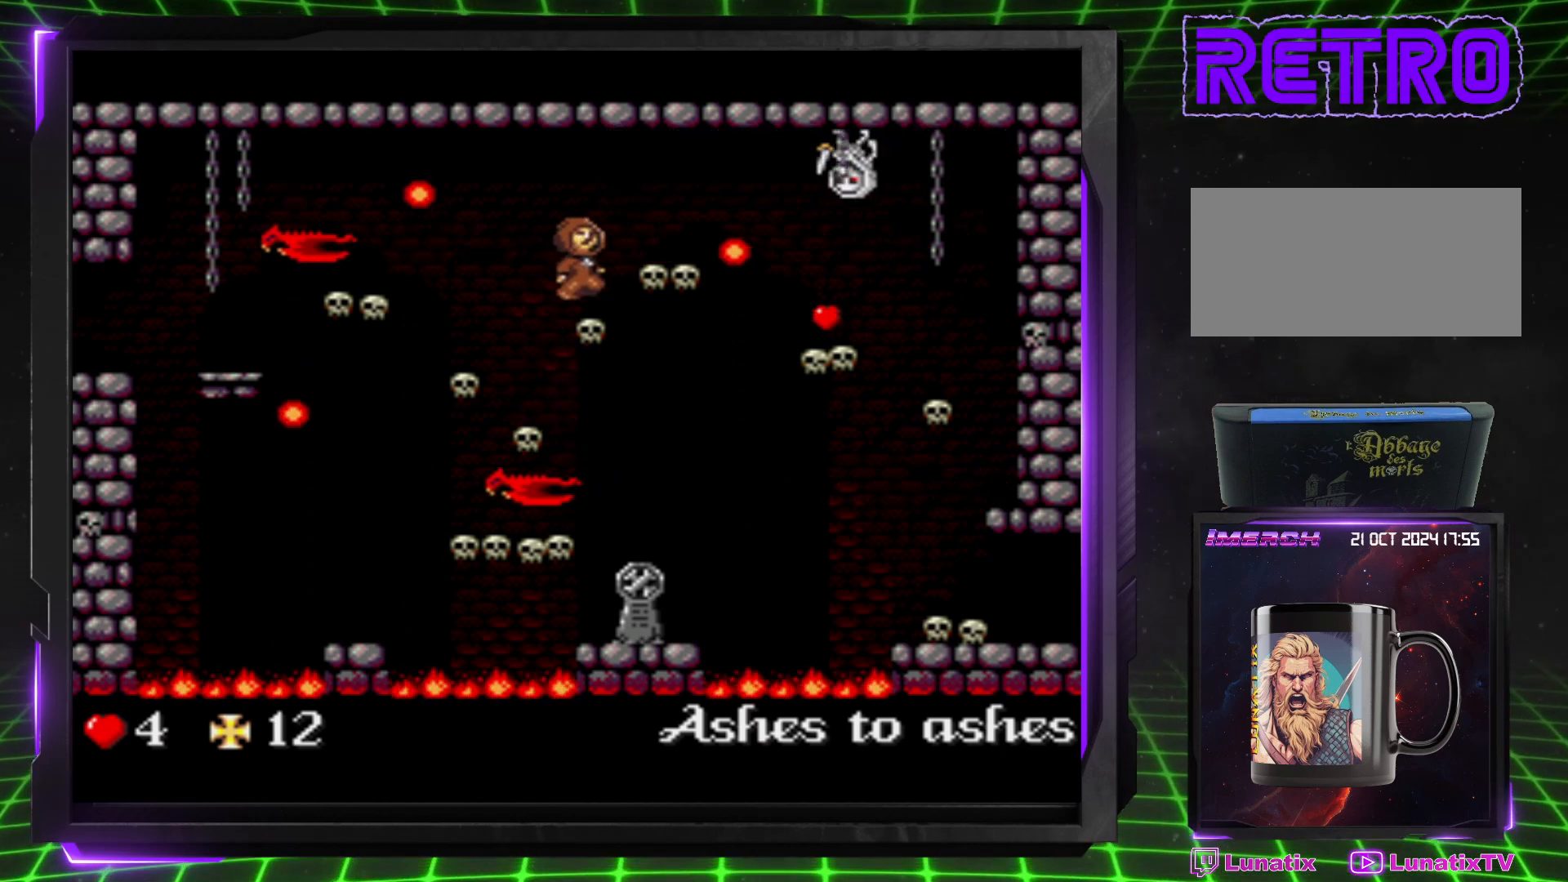
{"buttons": [], "events": [[67, "DPAD_RIGHT", "up"], [383, "DPAD_RIGHT", "down"], [450, "DPAD_RIGHT", "up"]]}
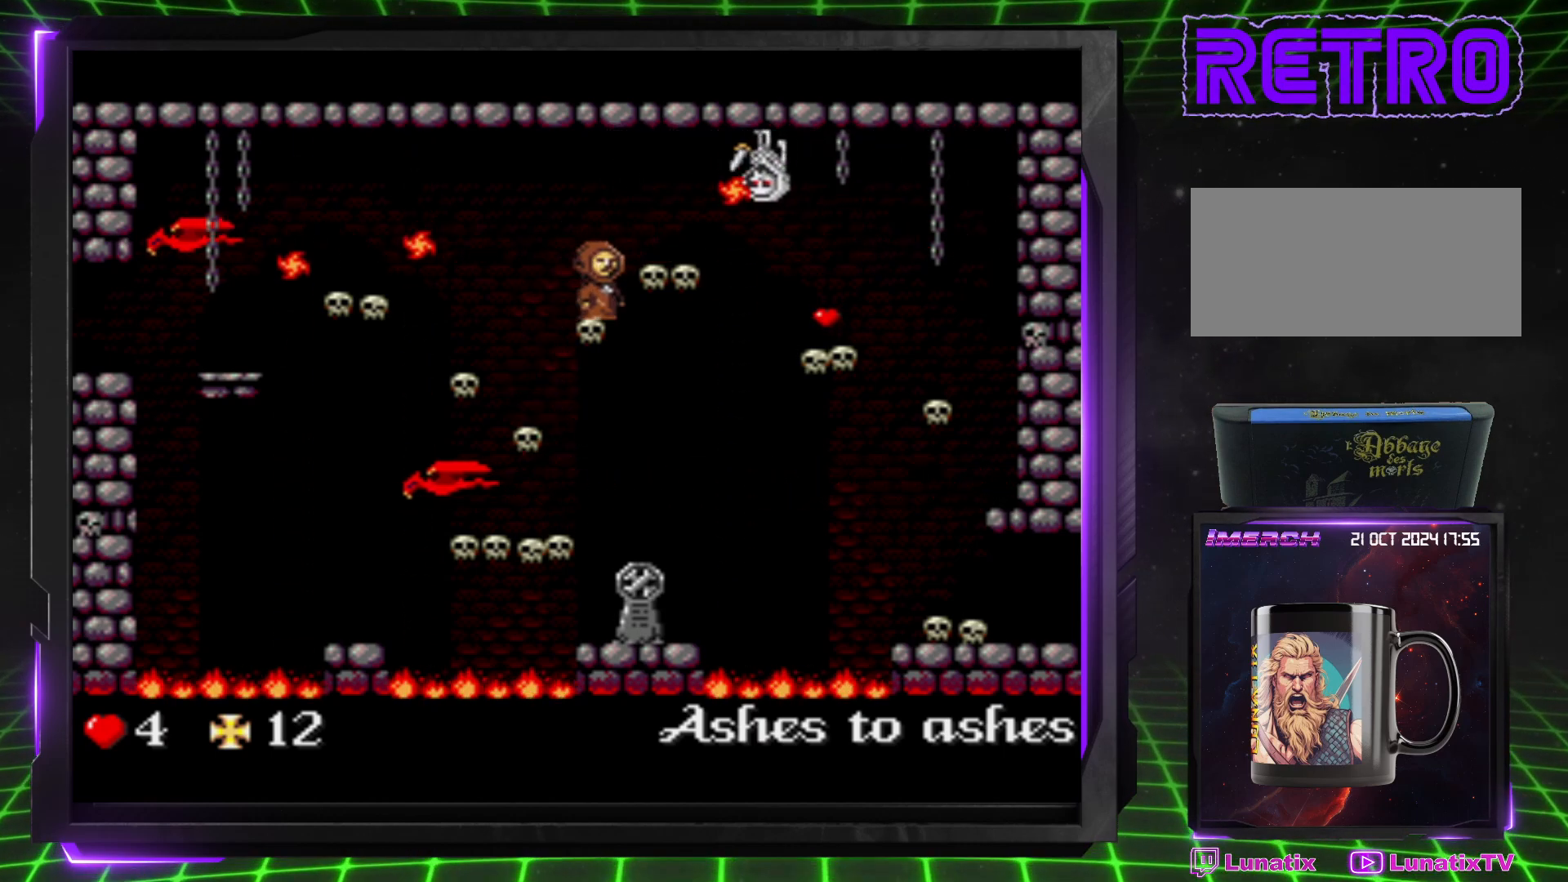
{"buttons": ["DPAD_DOWN"], "events": [[217, "DPAD_DOWN", "down"]]}
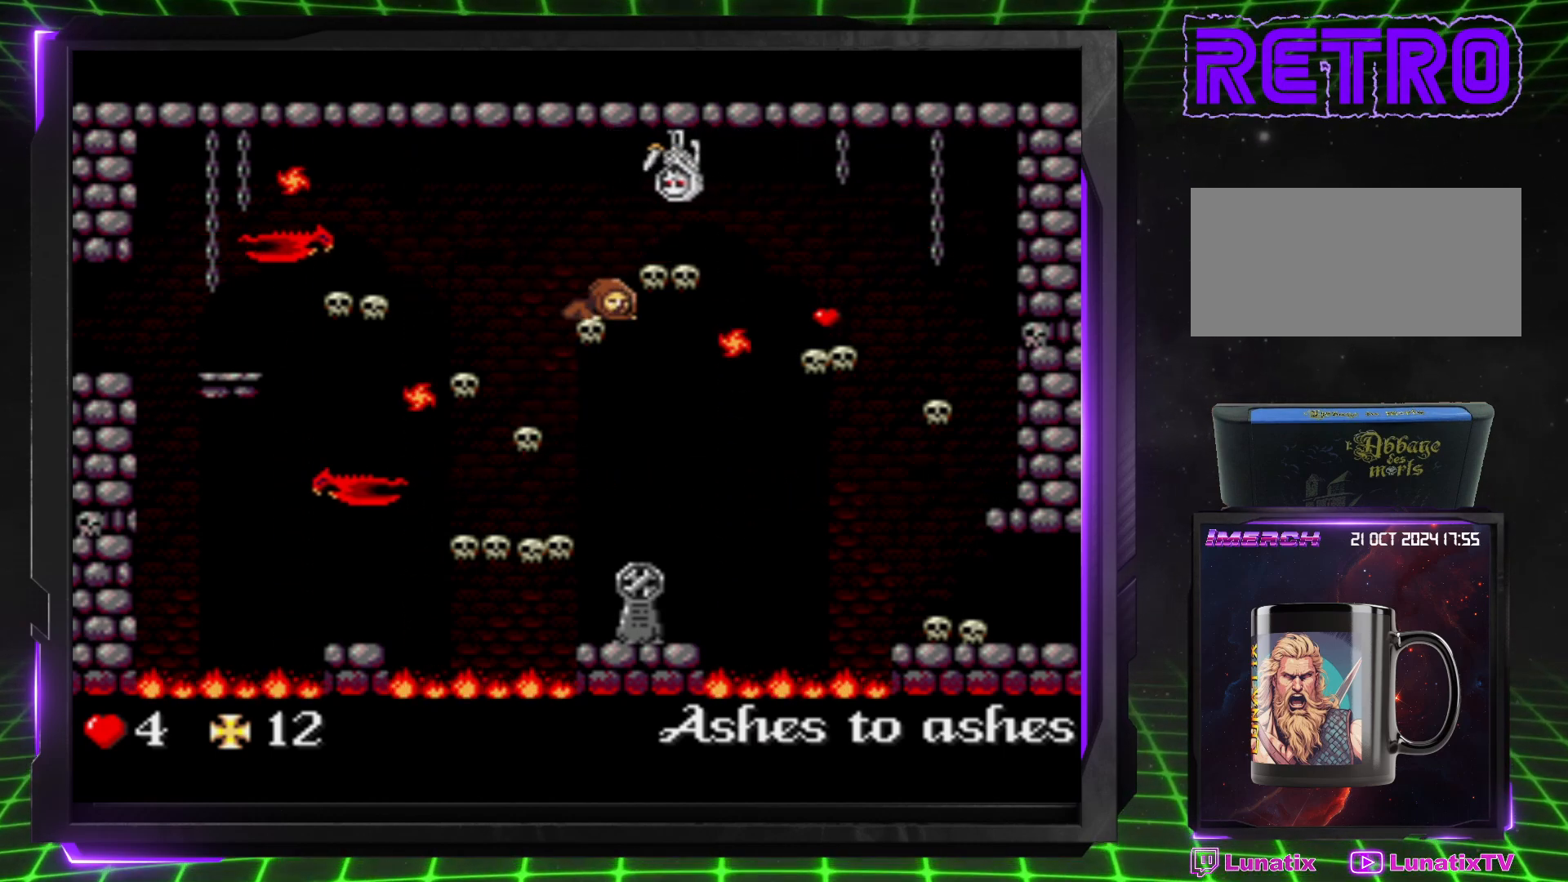
{"buttons": ["DPAD_DOWN"], "events": []}
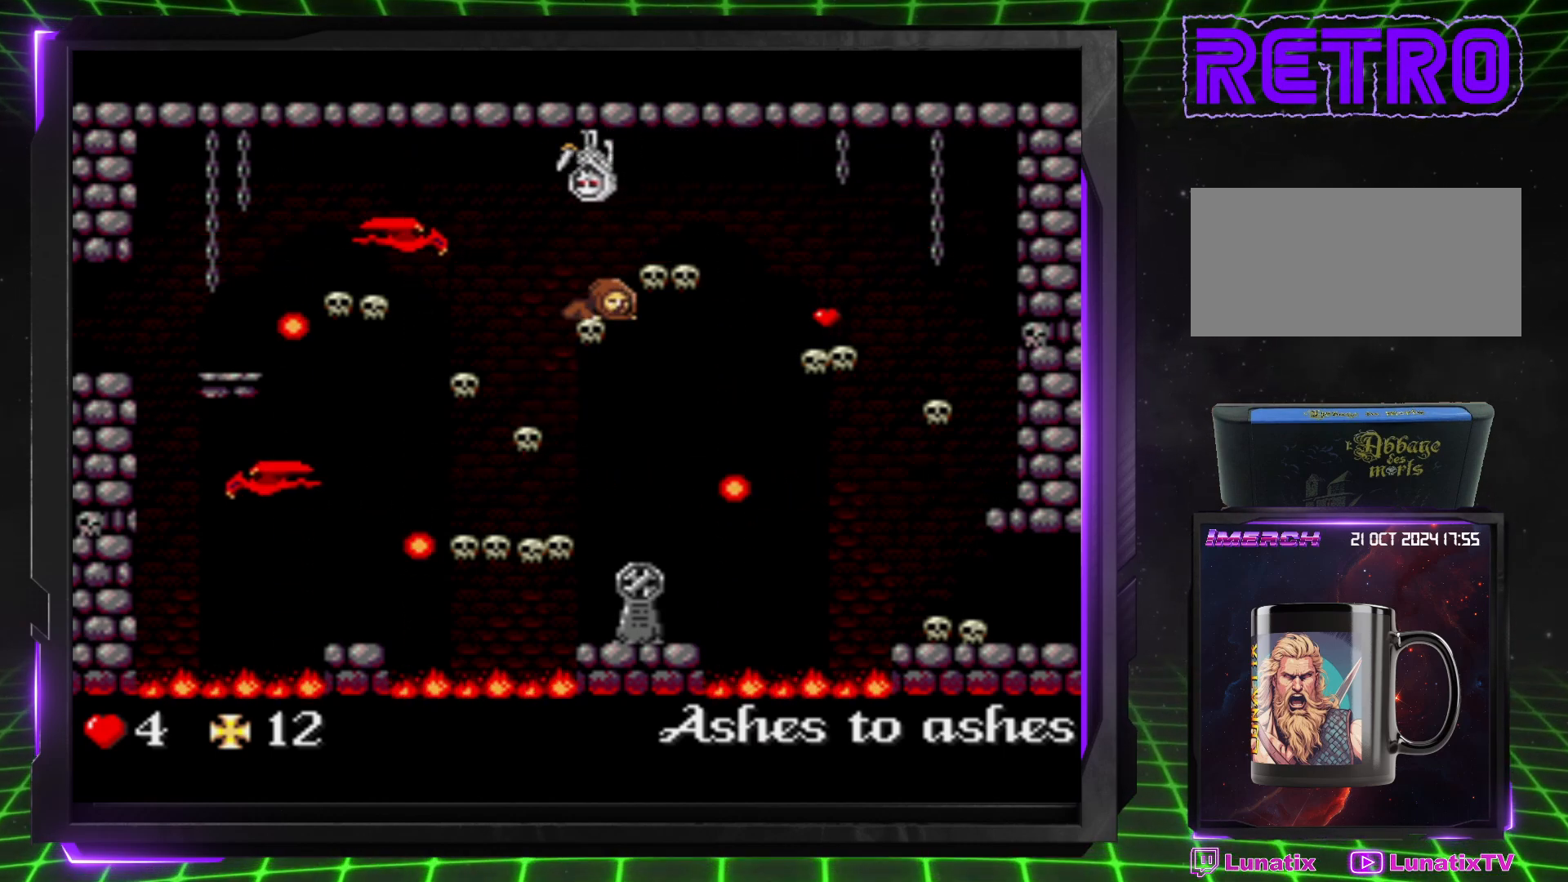
{"buttons": ["DPAD_DOWN"], "events": []}
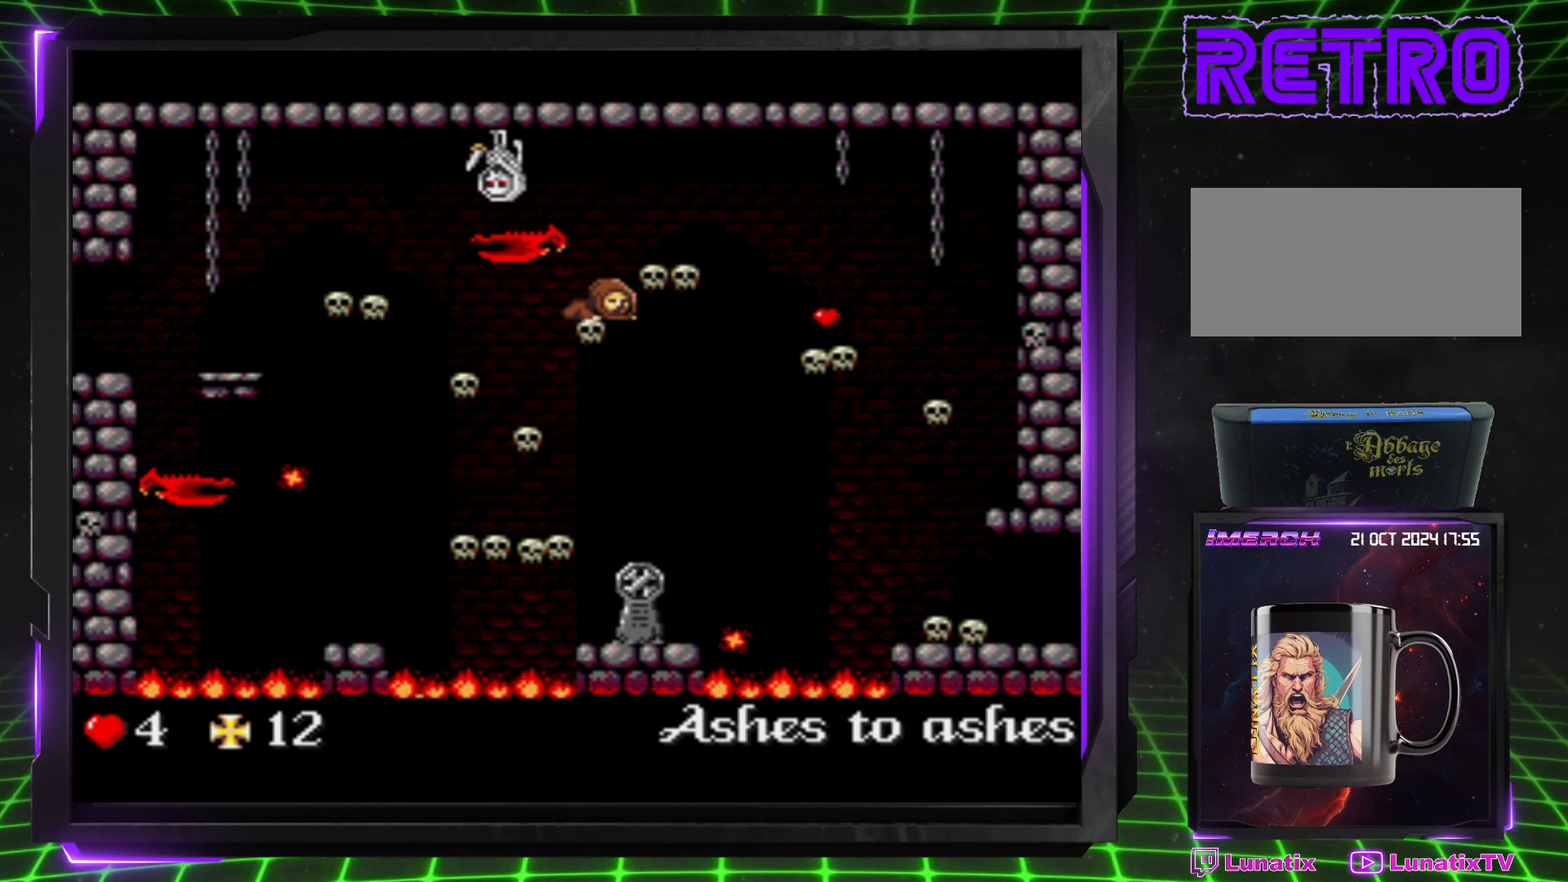
{"buttons": ["DPAD_DOWN"], "events": []}
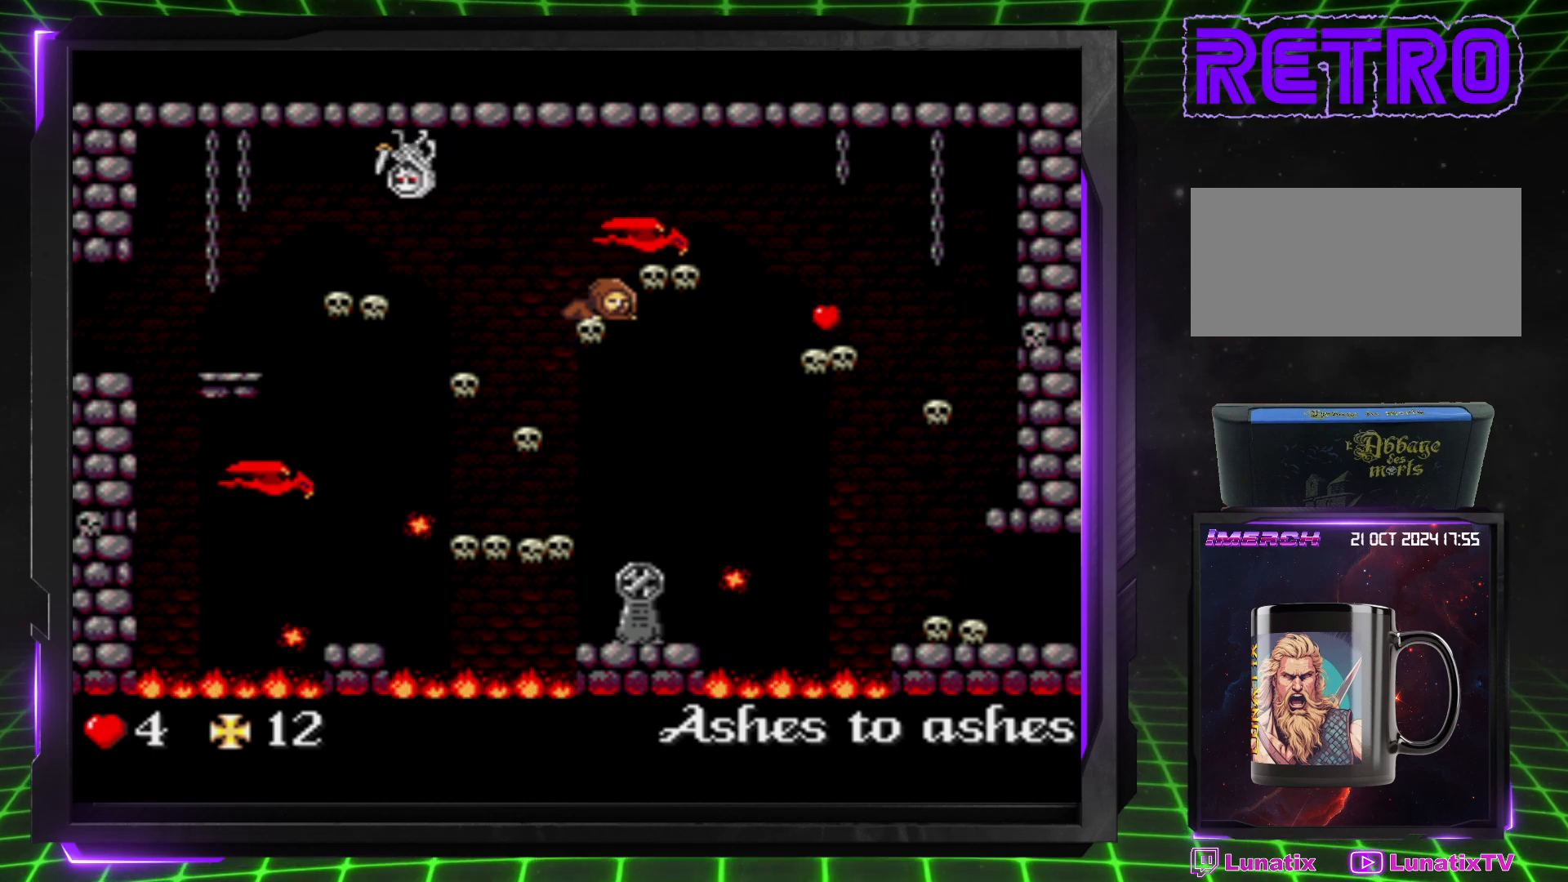
{"buttons": ["DPAD_DOWN"], "events": []}
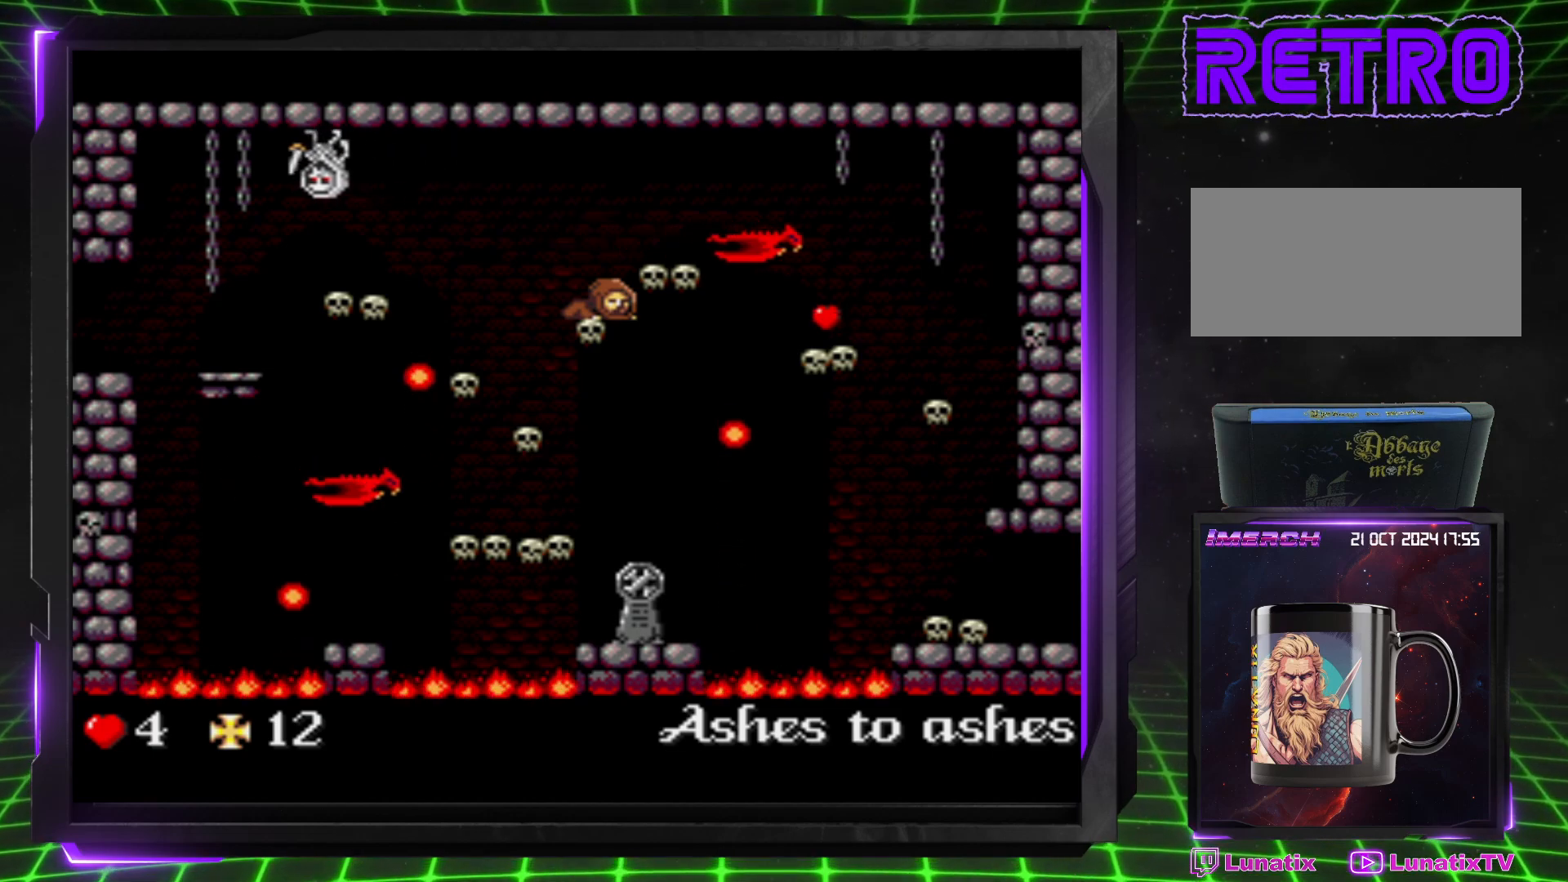
{"buttons": ["DPAD_DOWN"], "events": []}
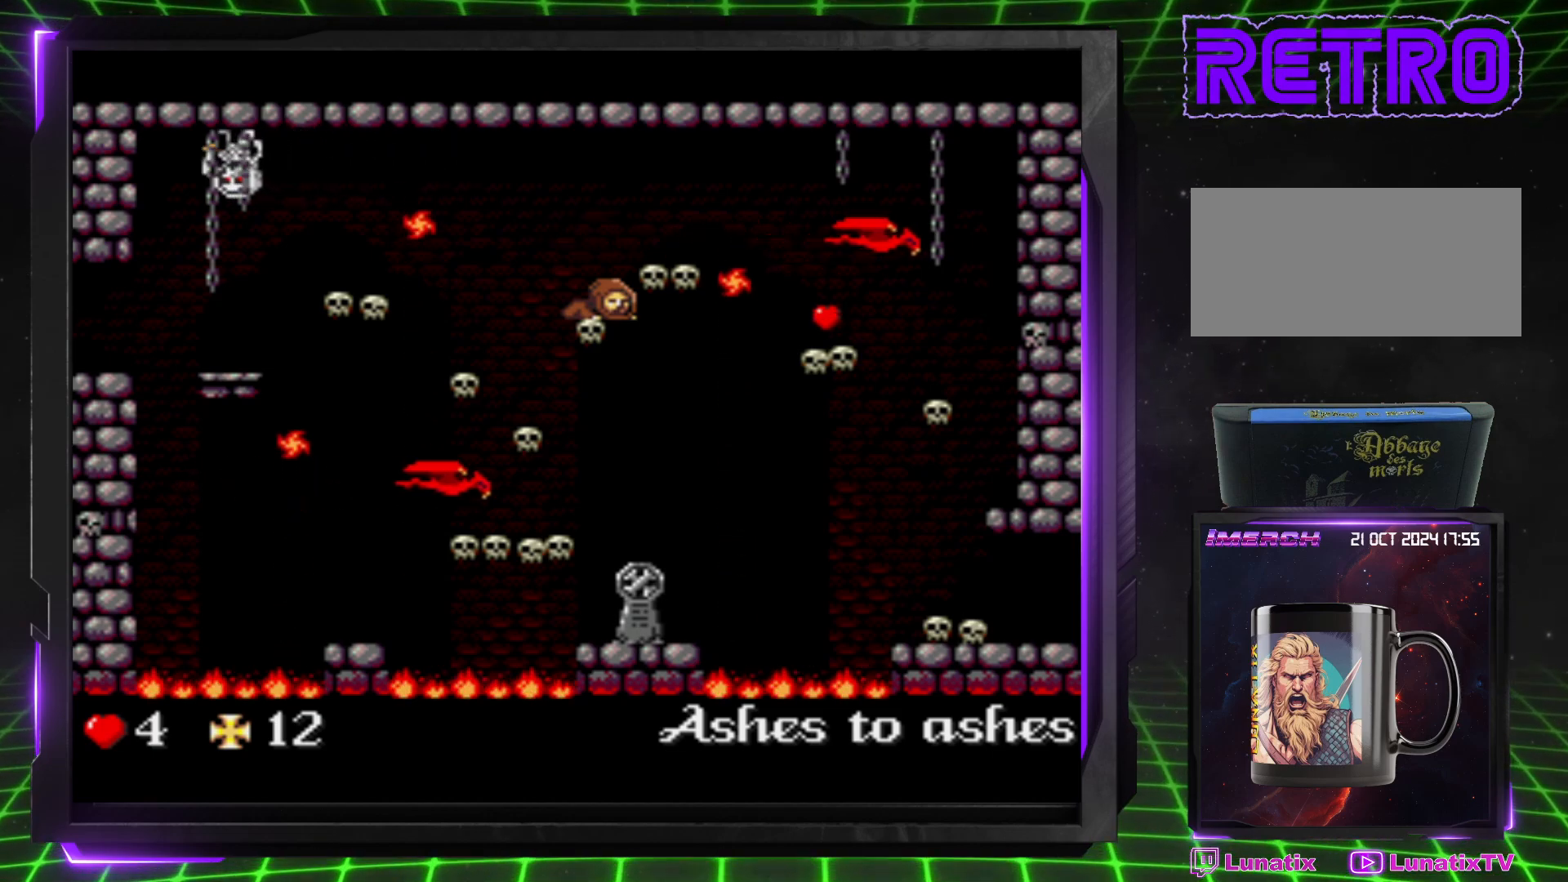
{"buttons": ["DPAD_DOWN"], "events": []}
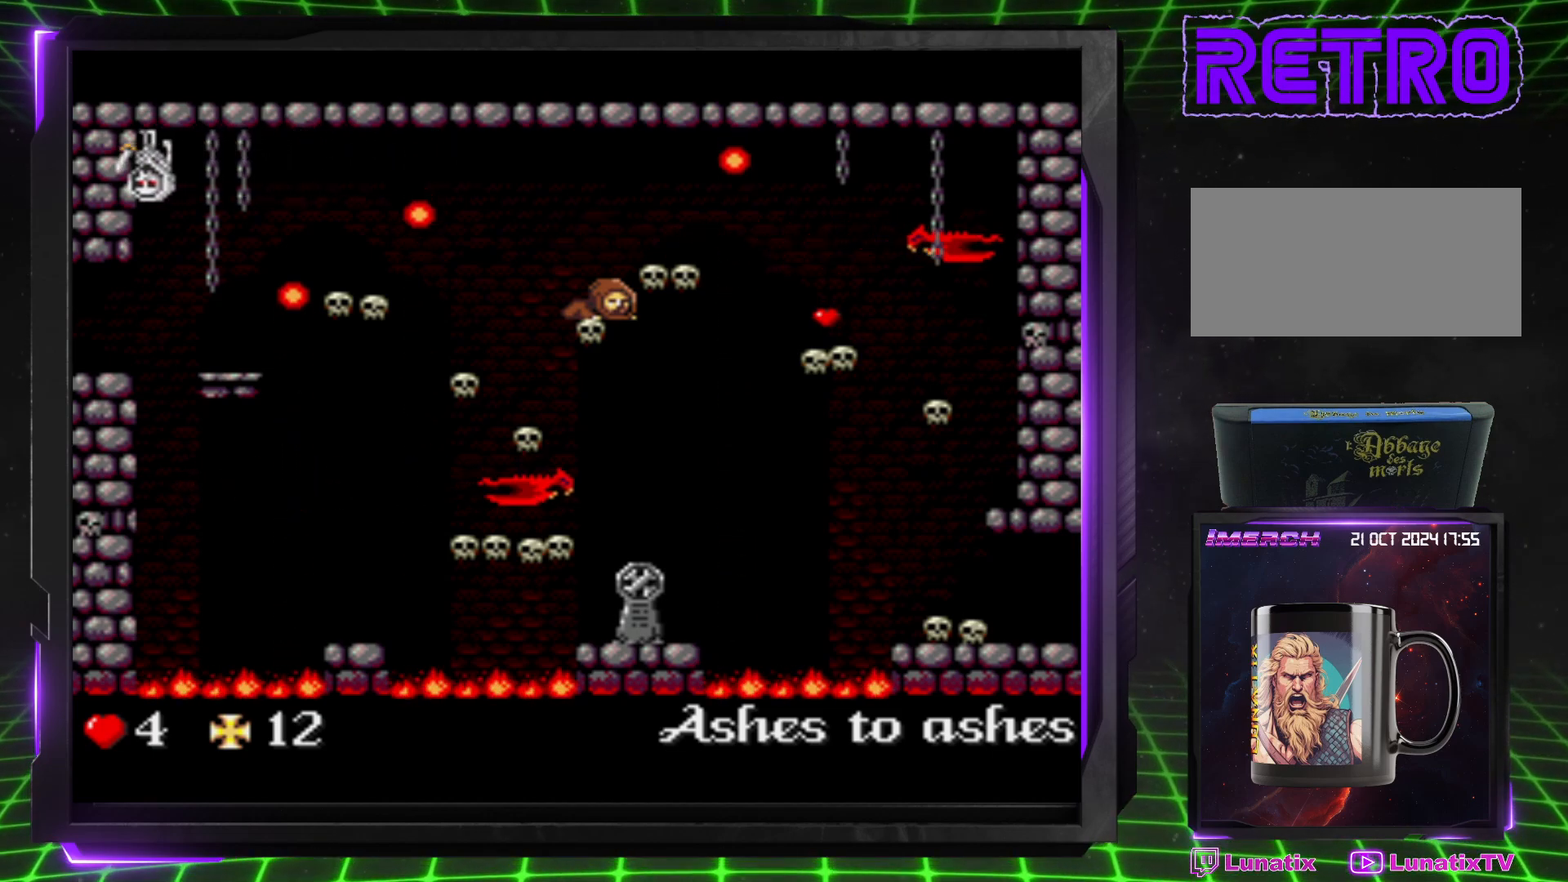
{"buttons": ["DPAD_DOWN"], "events": []}
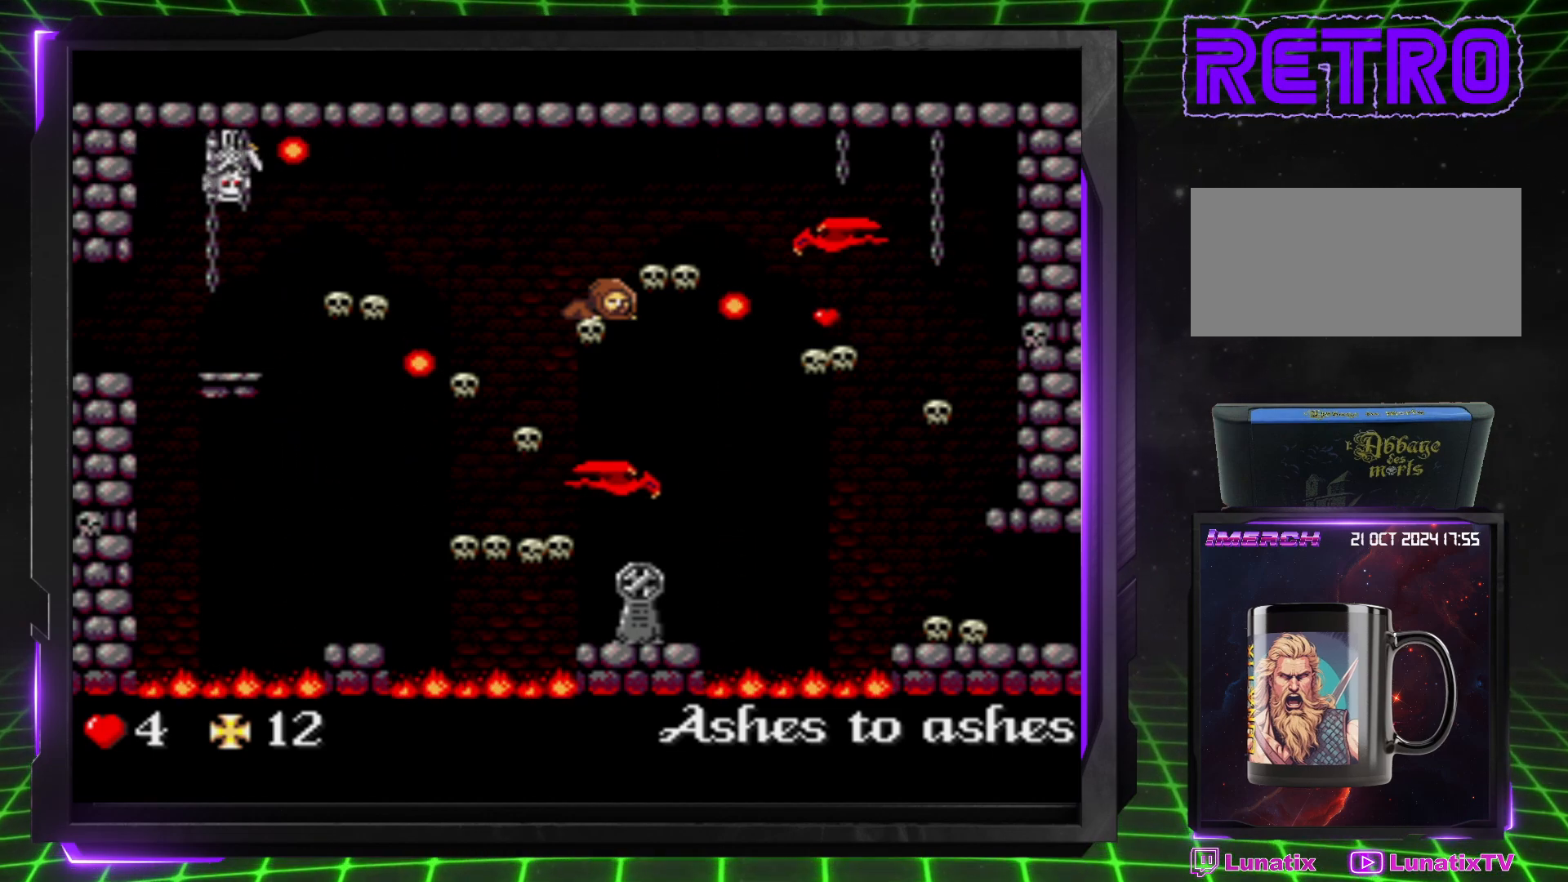
{"buttons": ["DPAD_DOWN"], "events": []}